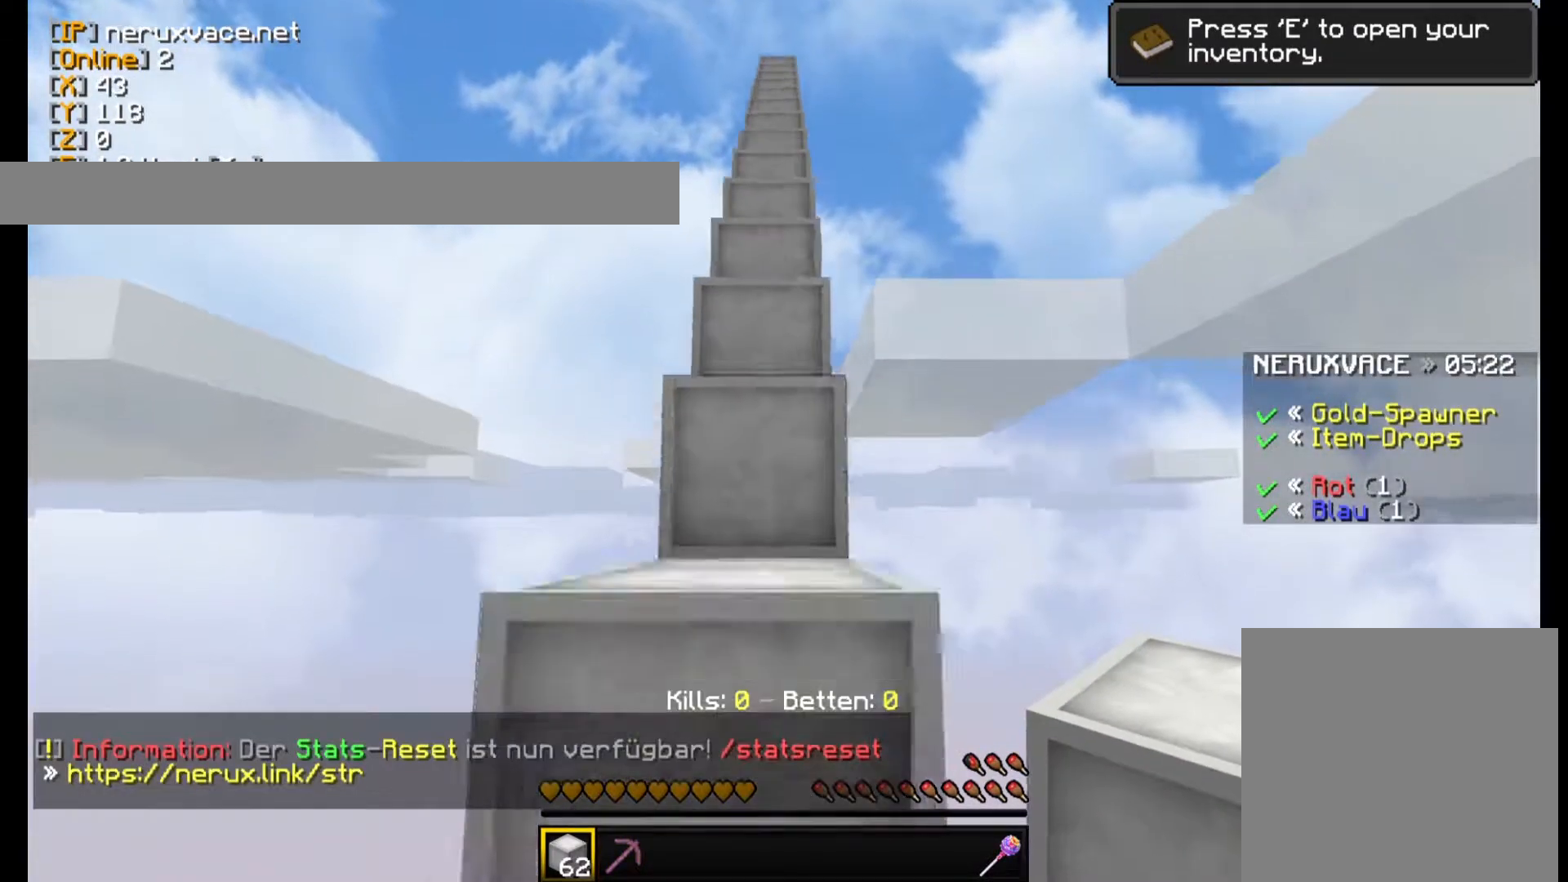
Gameplay with keyboard and mouse; each line is a JSON object with the keys and mouse buttons held at the frame after it. "events" lists presses ("down") and releases ("up") of "a", "d", "s", "w", "mouse_left" and "mouse_right" between this image and that frame as [ms after this image, input, new state], when the widget could be followed in between. "mouse_left", "mouse_right" = the "left", "right" buttons of the "mouse" list. No other keys are recorded. Fast repeated clicks can show as one long hold. Mouse movement is not recorded.
{"keys": ["w"], "mouse": [], "events": []}
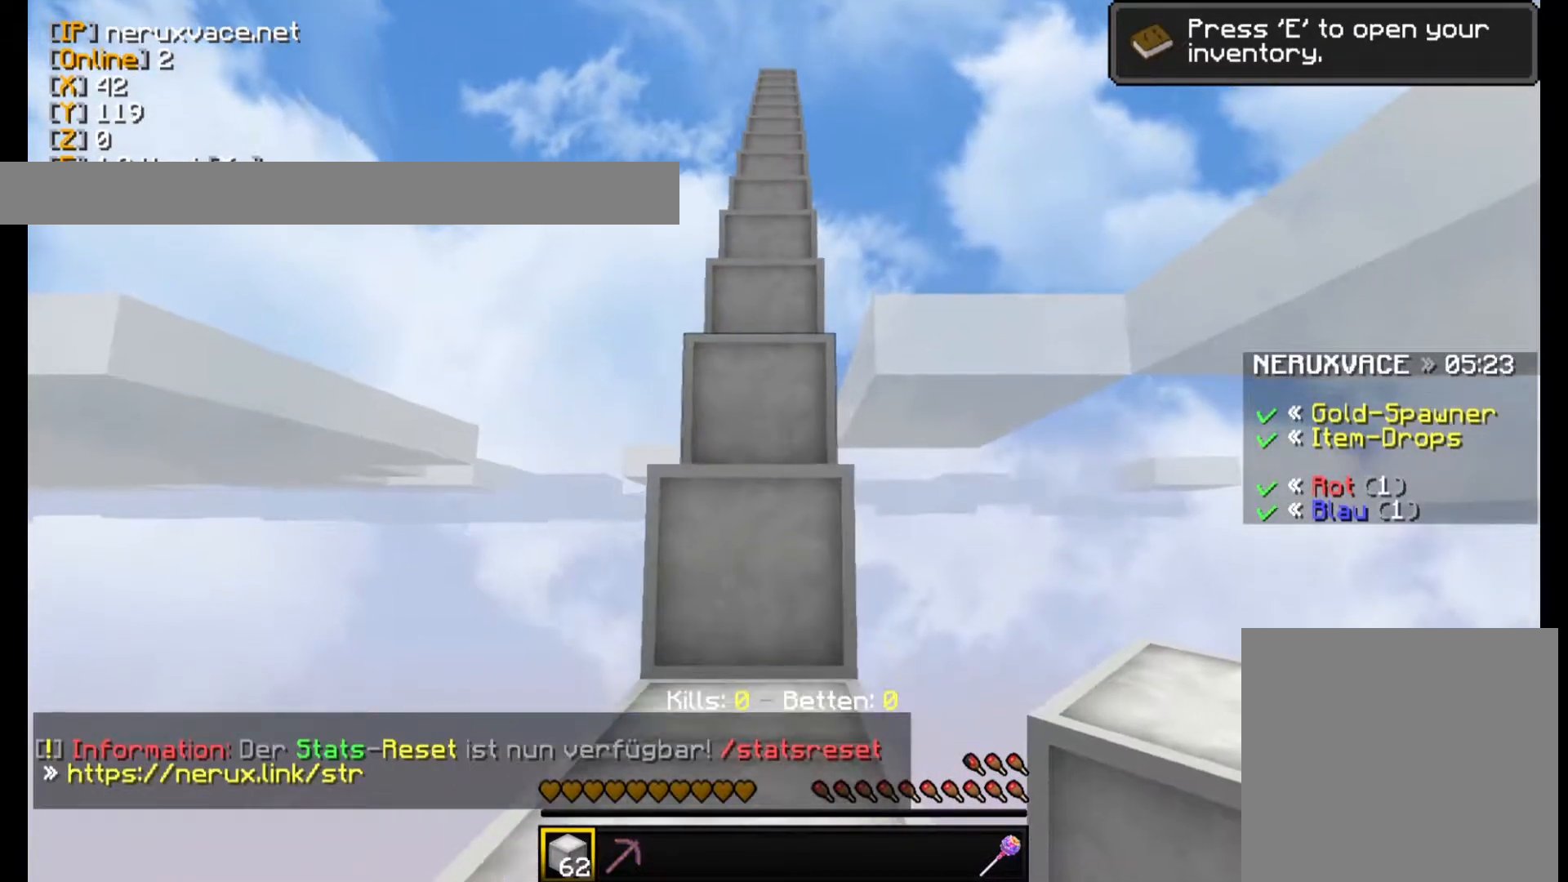
{"keys": ["w"], "mouse": [], "events": []}
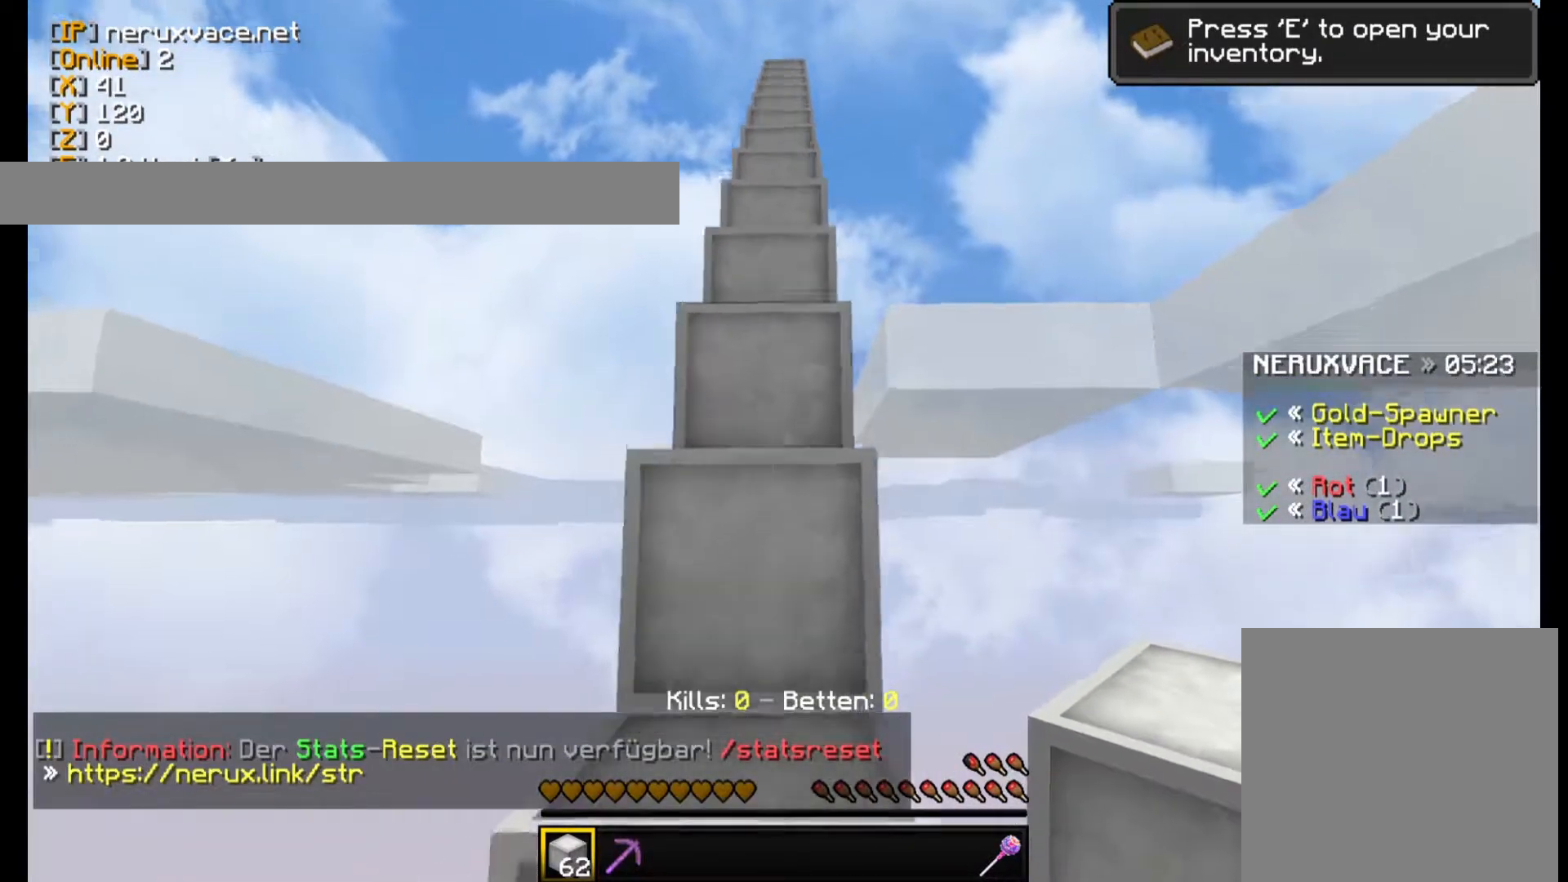
{"keys": ["w"], "mouse": [], "events": []}
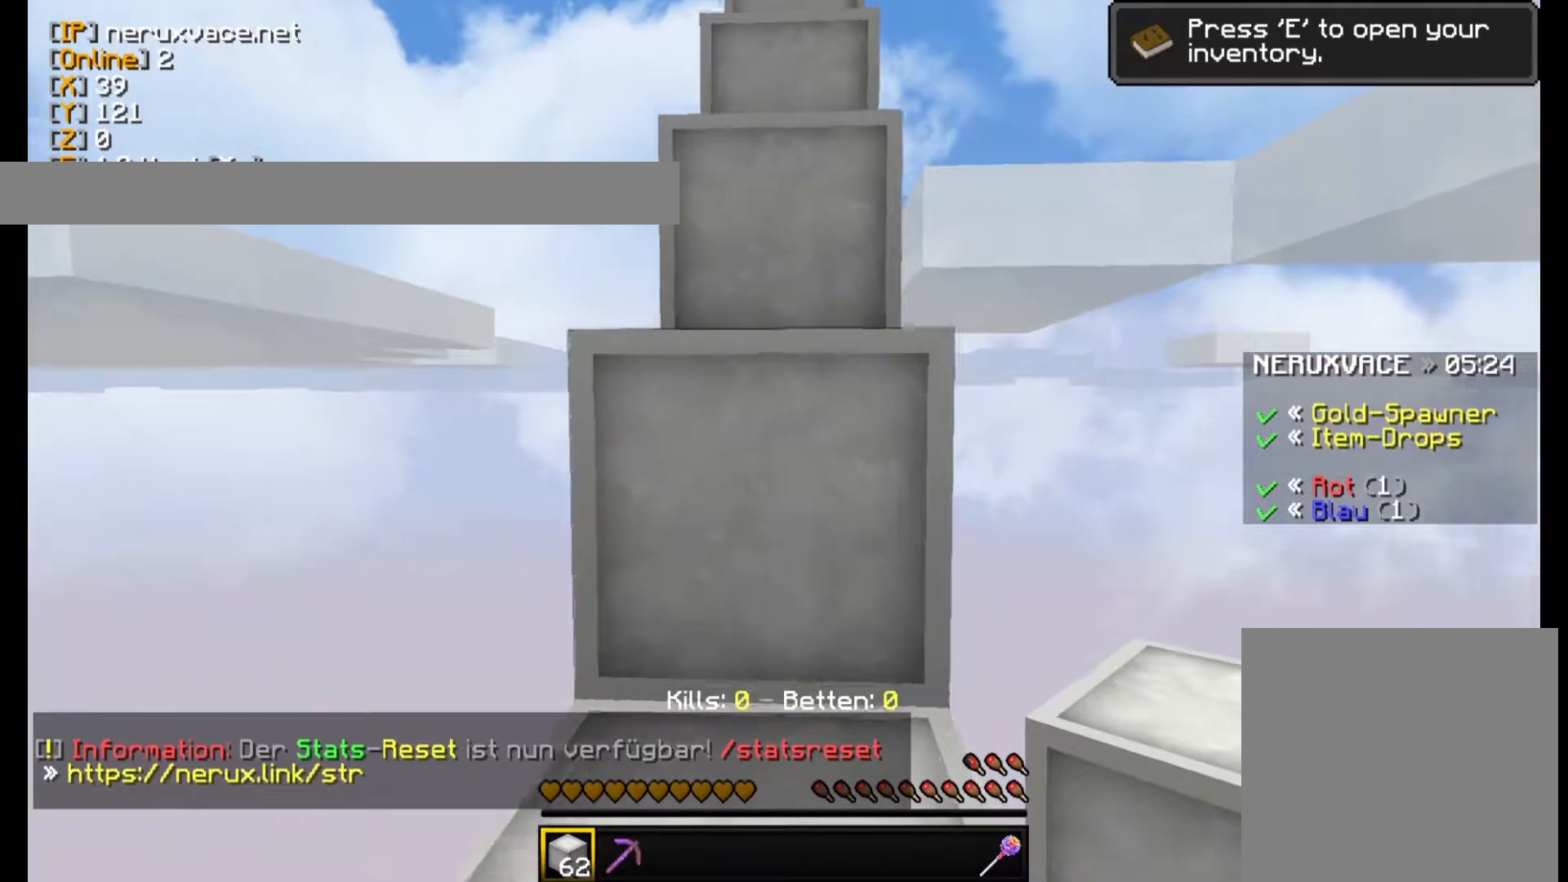
{"keys": ["w"], "mouse": [], "events": []}
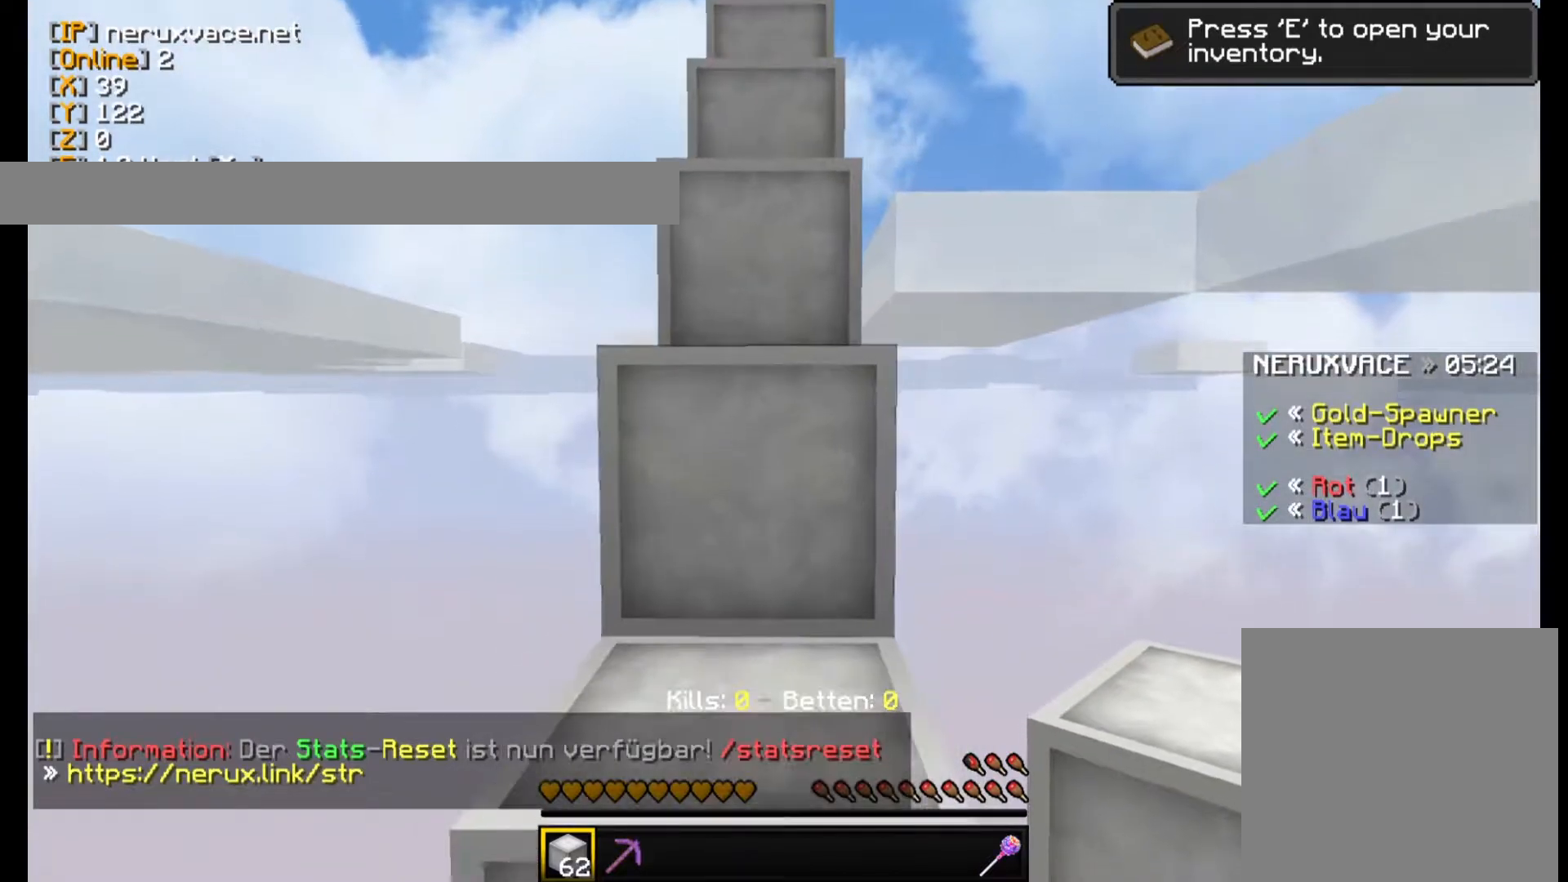
{"keys": ["w"], "mouse": [], "events": []}
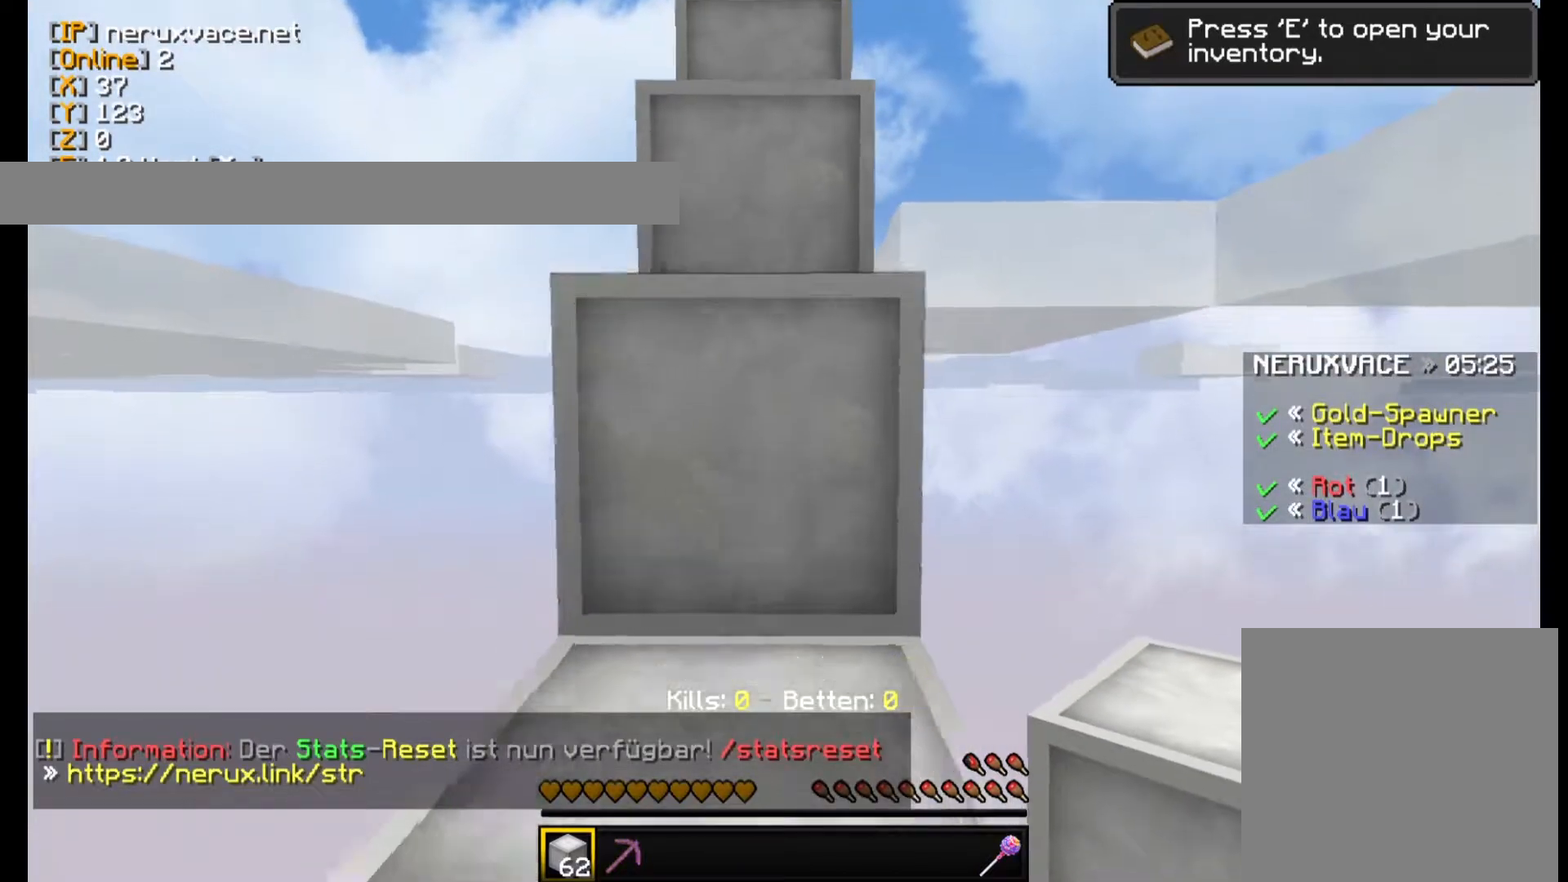
{"keys": ["w"], "mouse": [], "events": []}
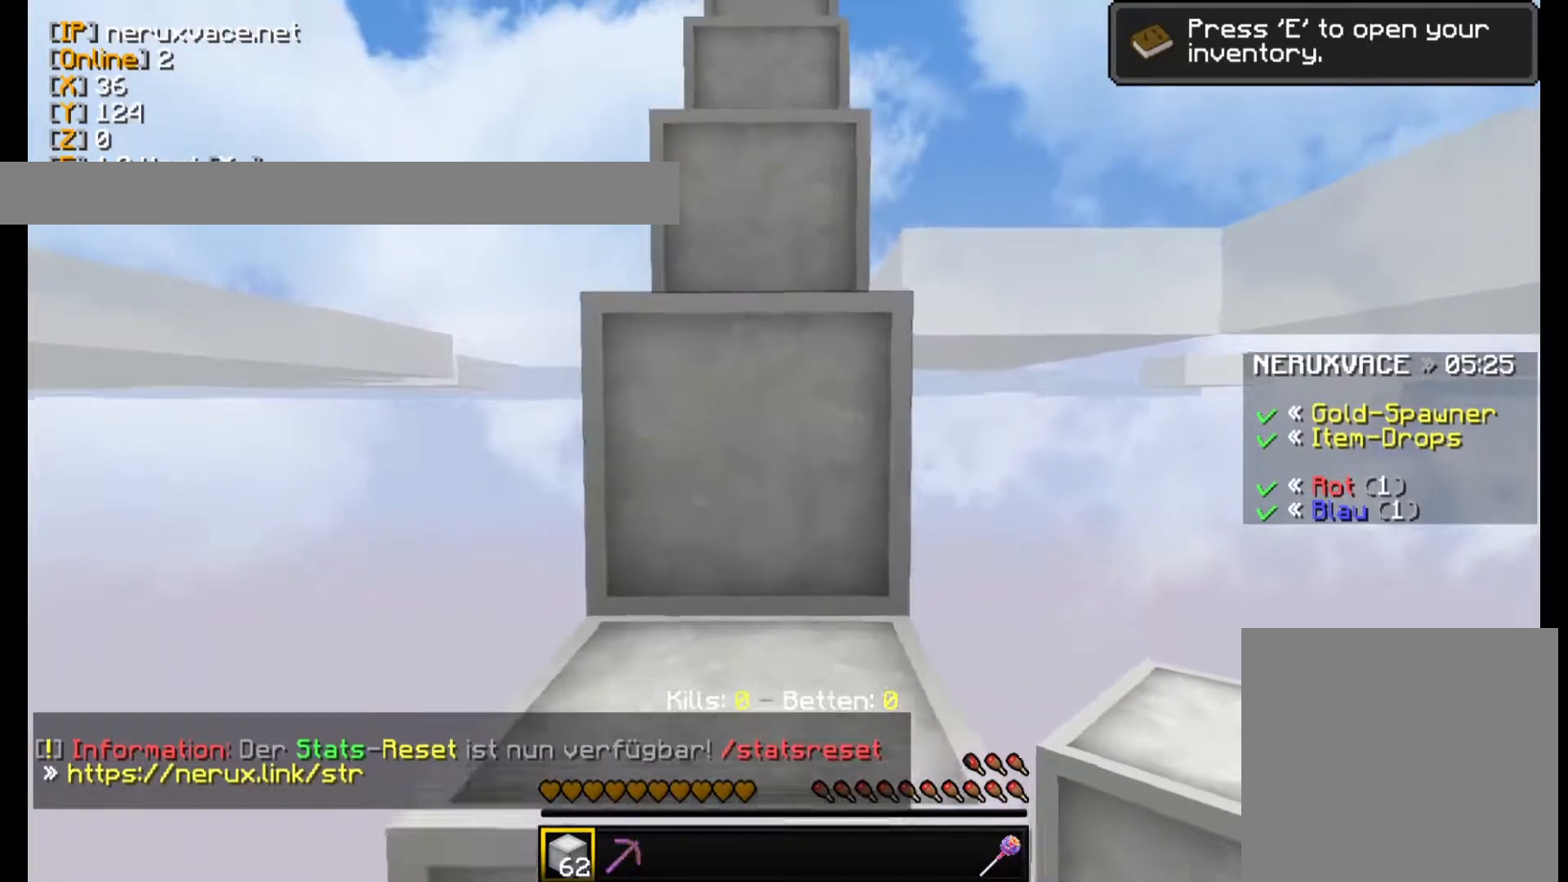
{"keys": ["w"], "mouse": [], "events": []}
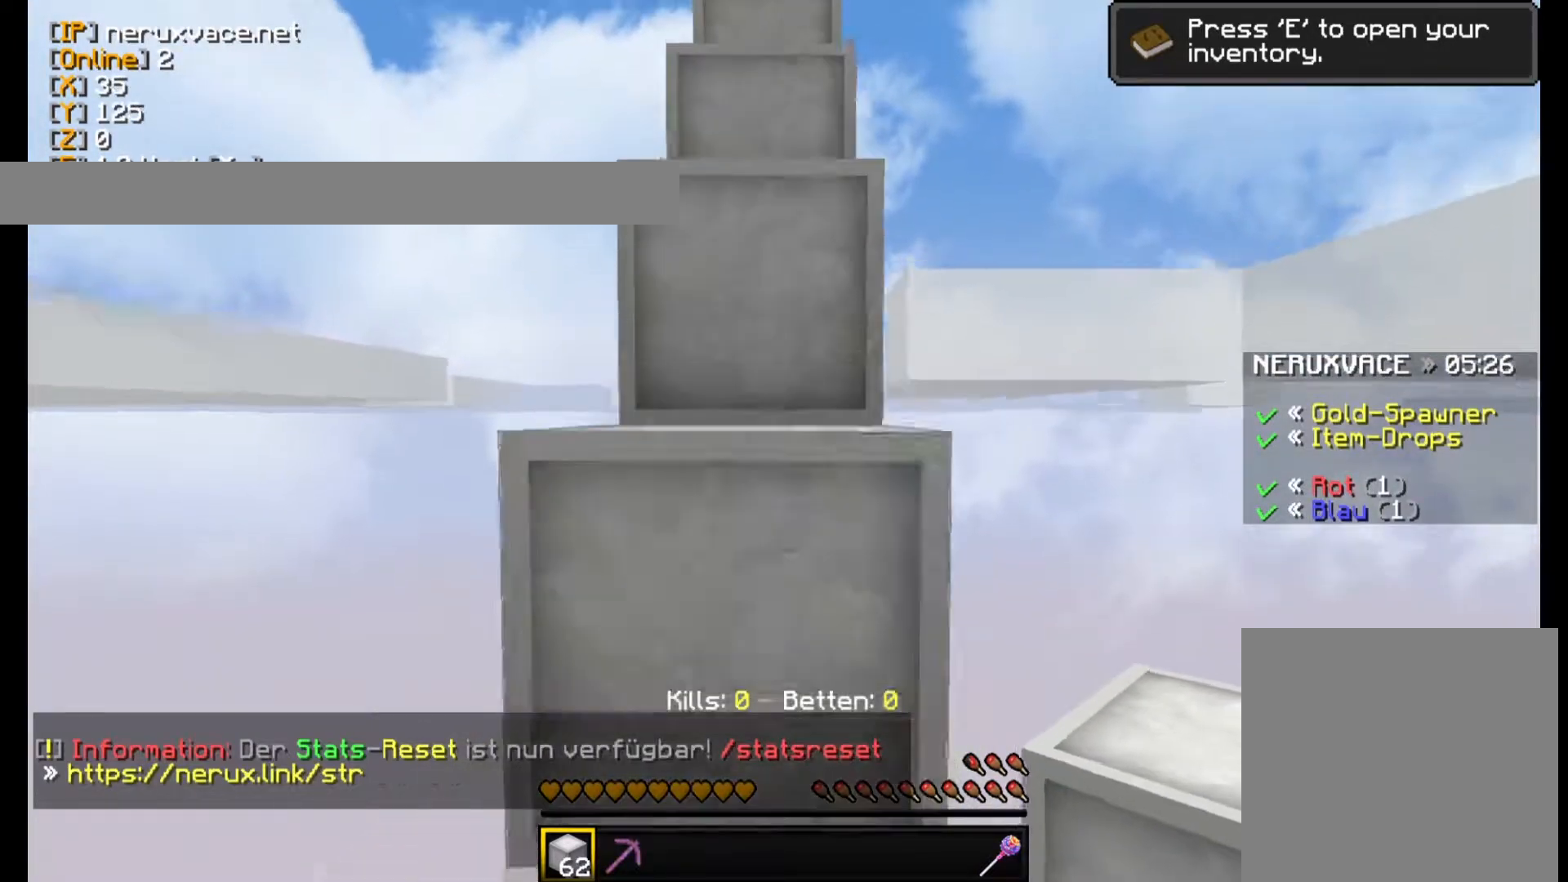
{"keys": ["w"], "mouse": [], "events": []}
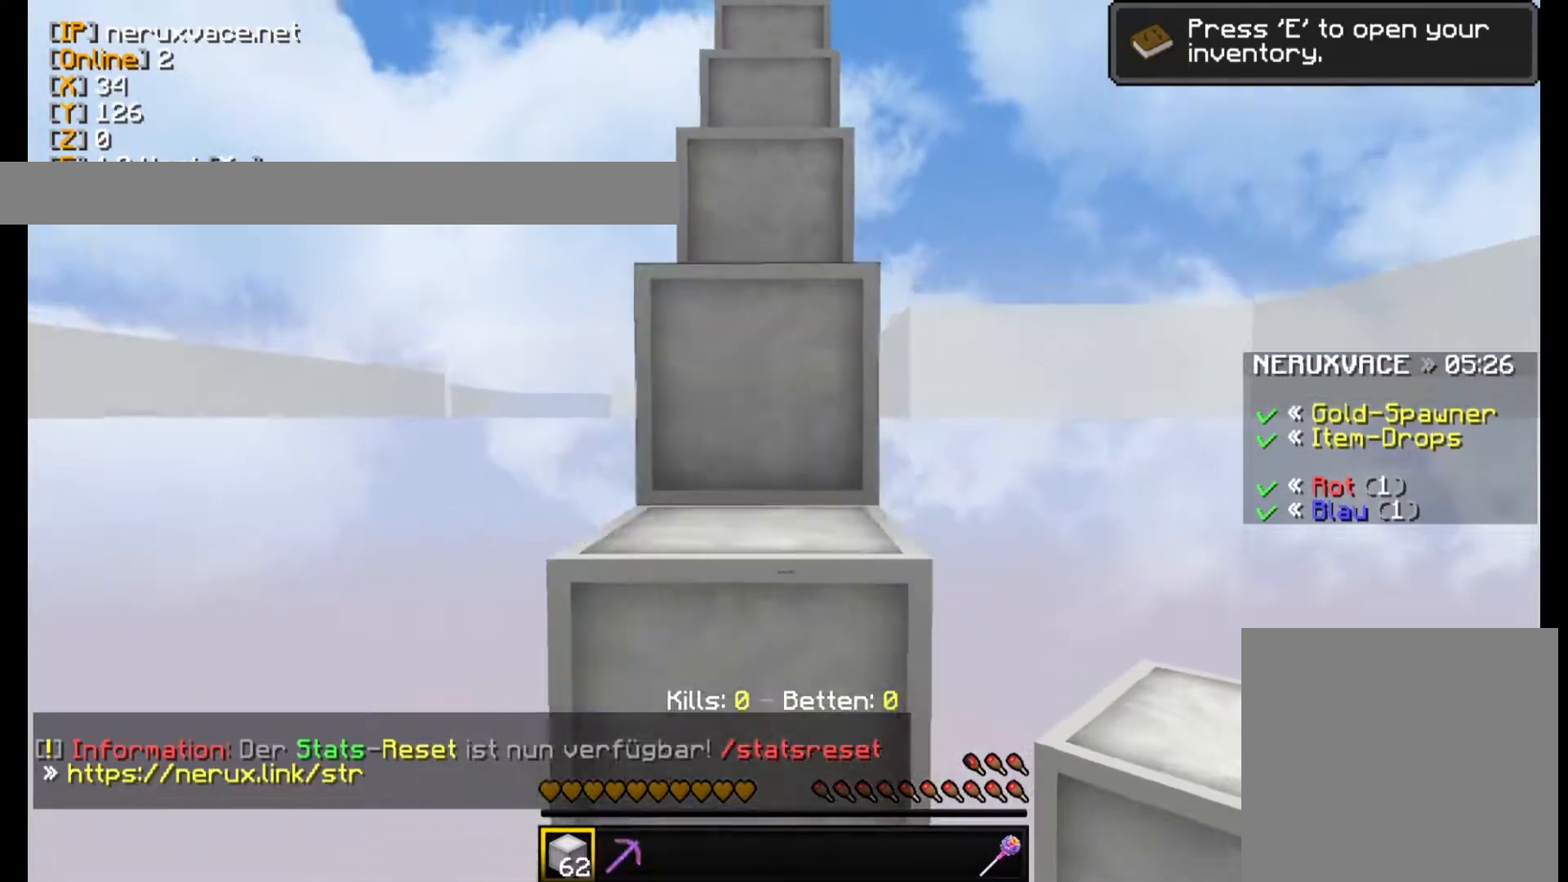
{"keys": ["w"], "mouse": [], "events": []}
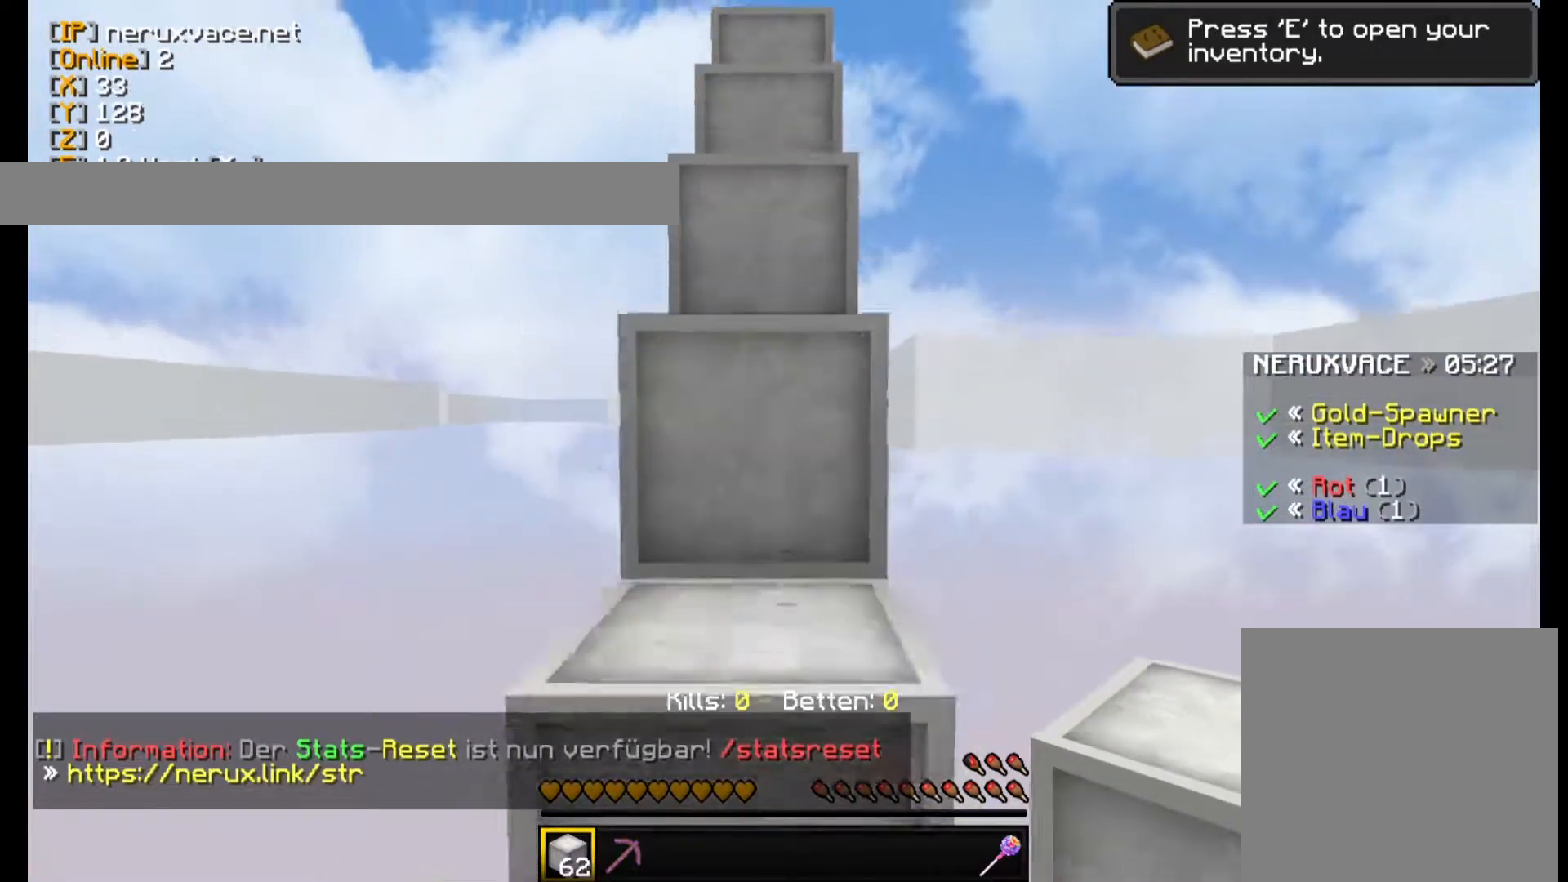
{"keys": ["w"], "mouse": [], "events": []}
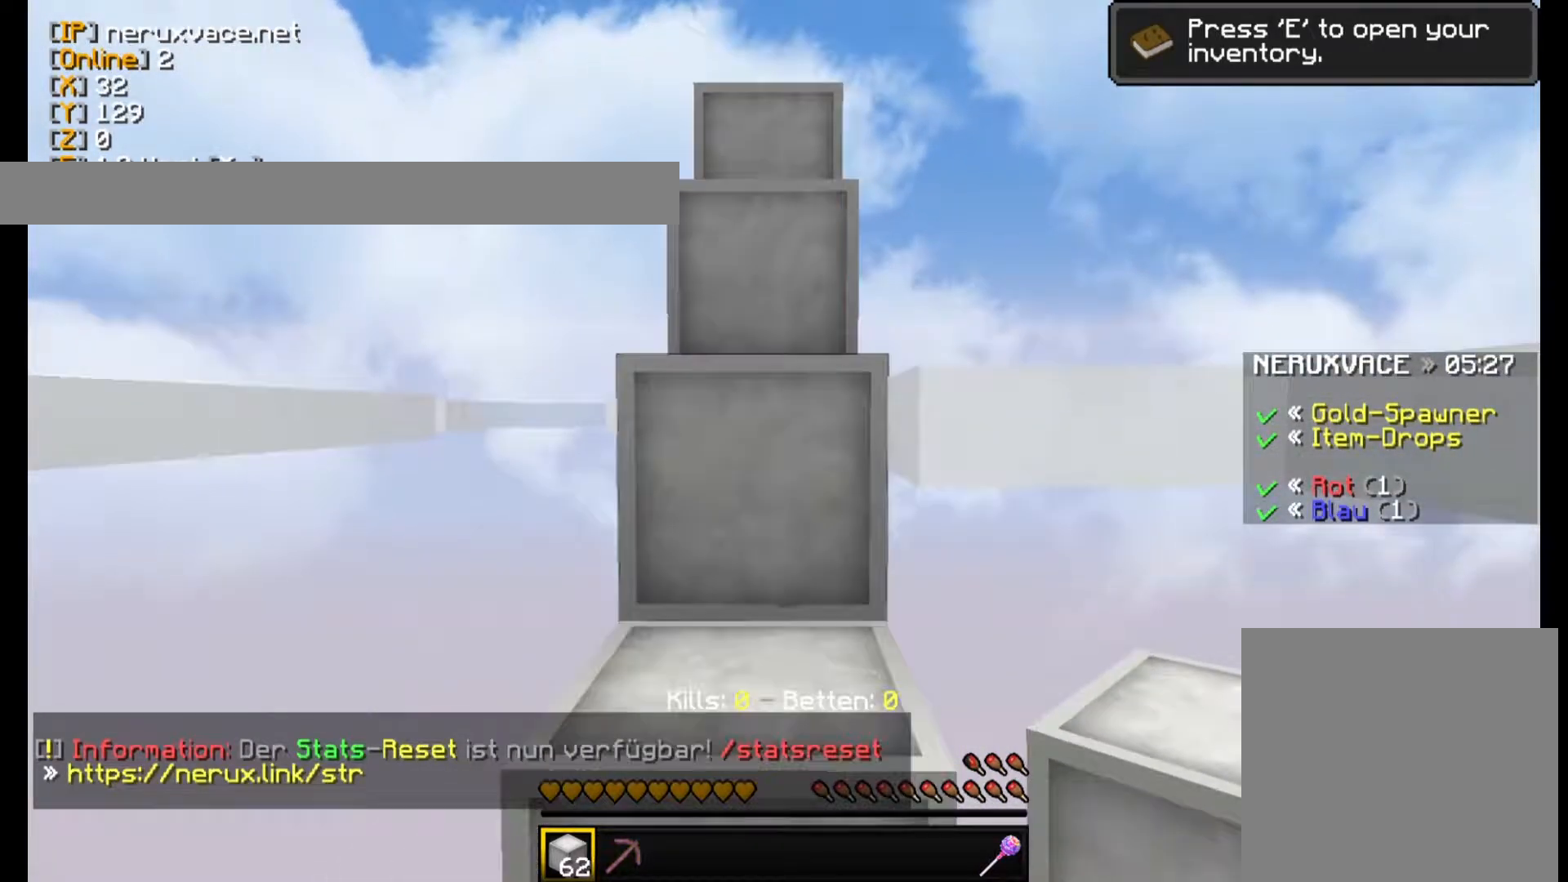
{"keys": ["w"], "mouse": [], "events": []}
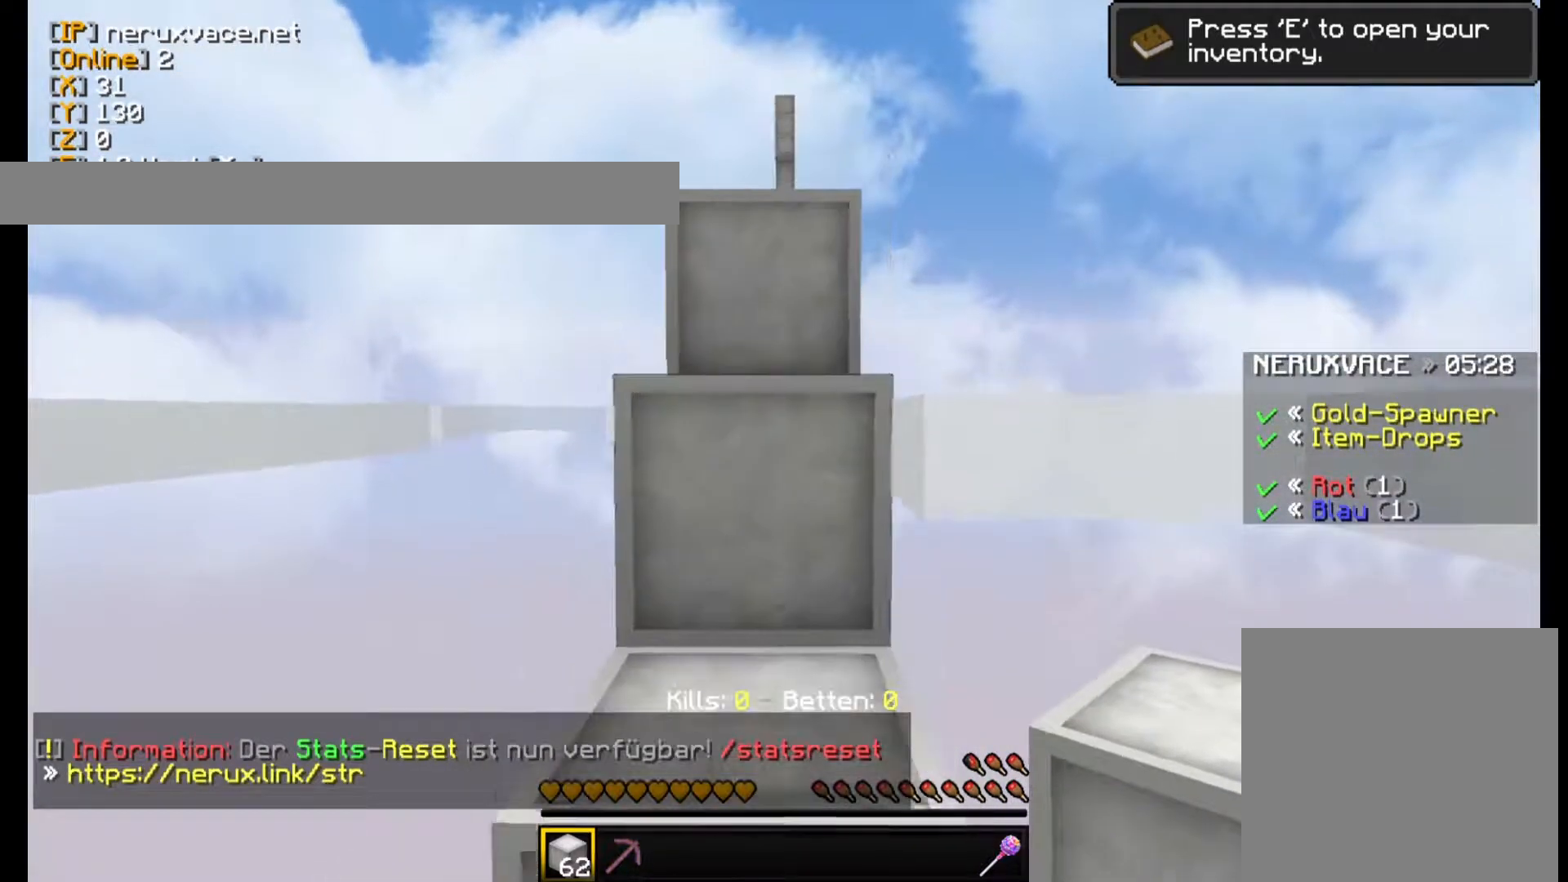
{"keys": ["w"], "mouse": [], "events": []}
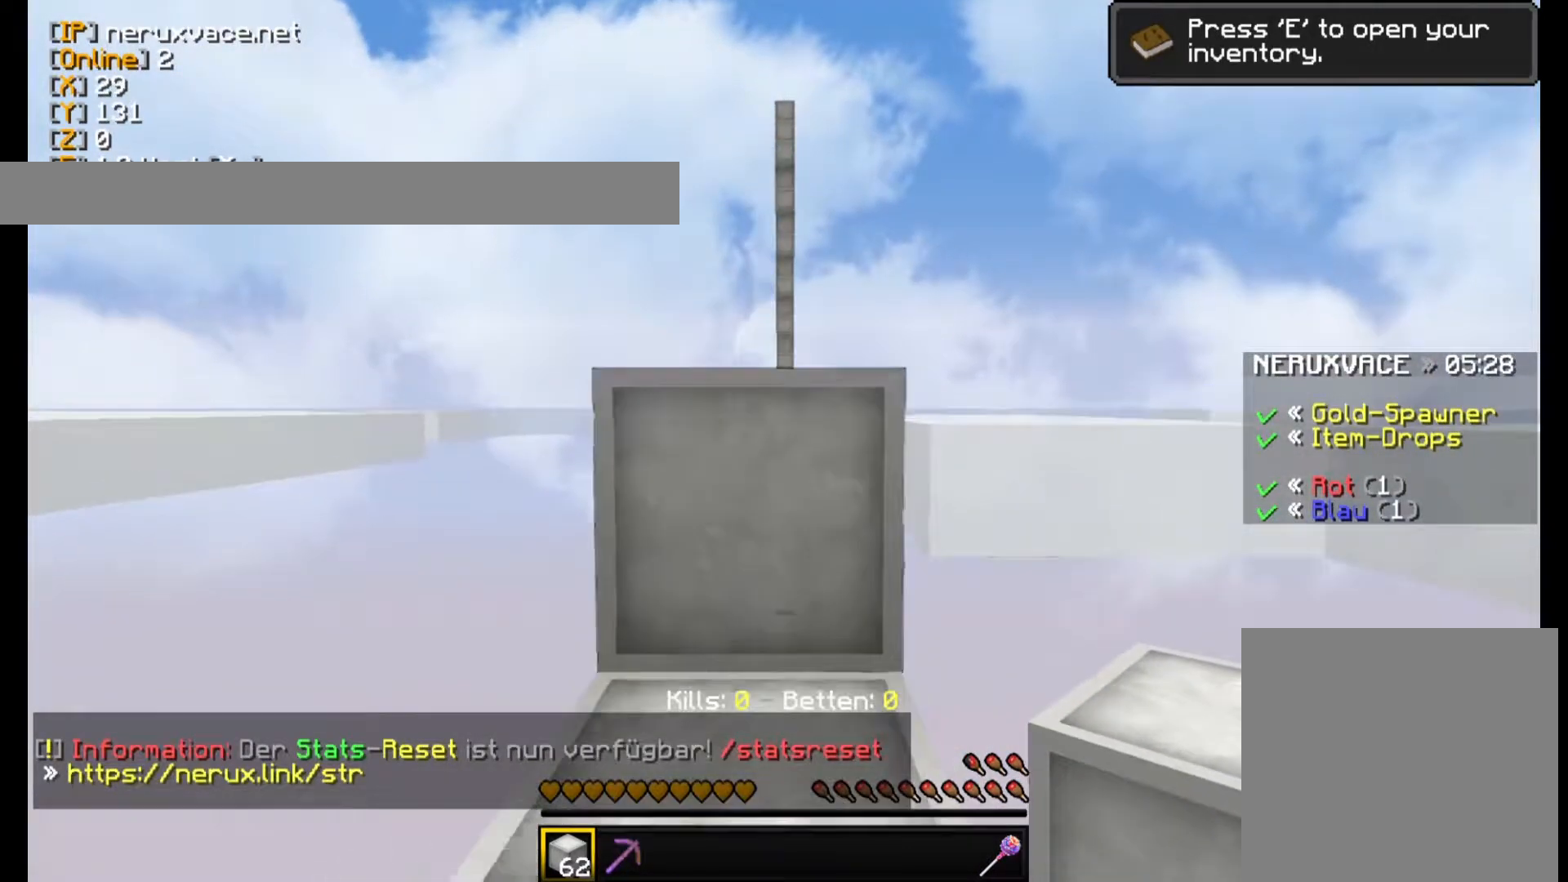
{"keys": ["w"], "mouse": [], "events": []}
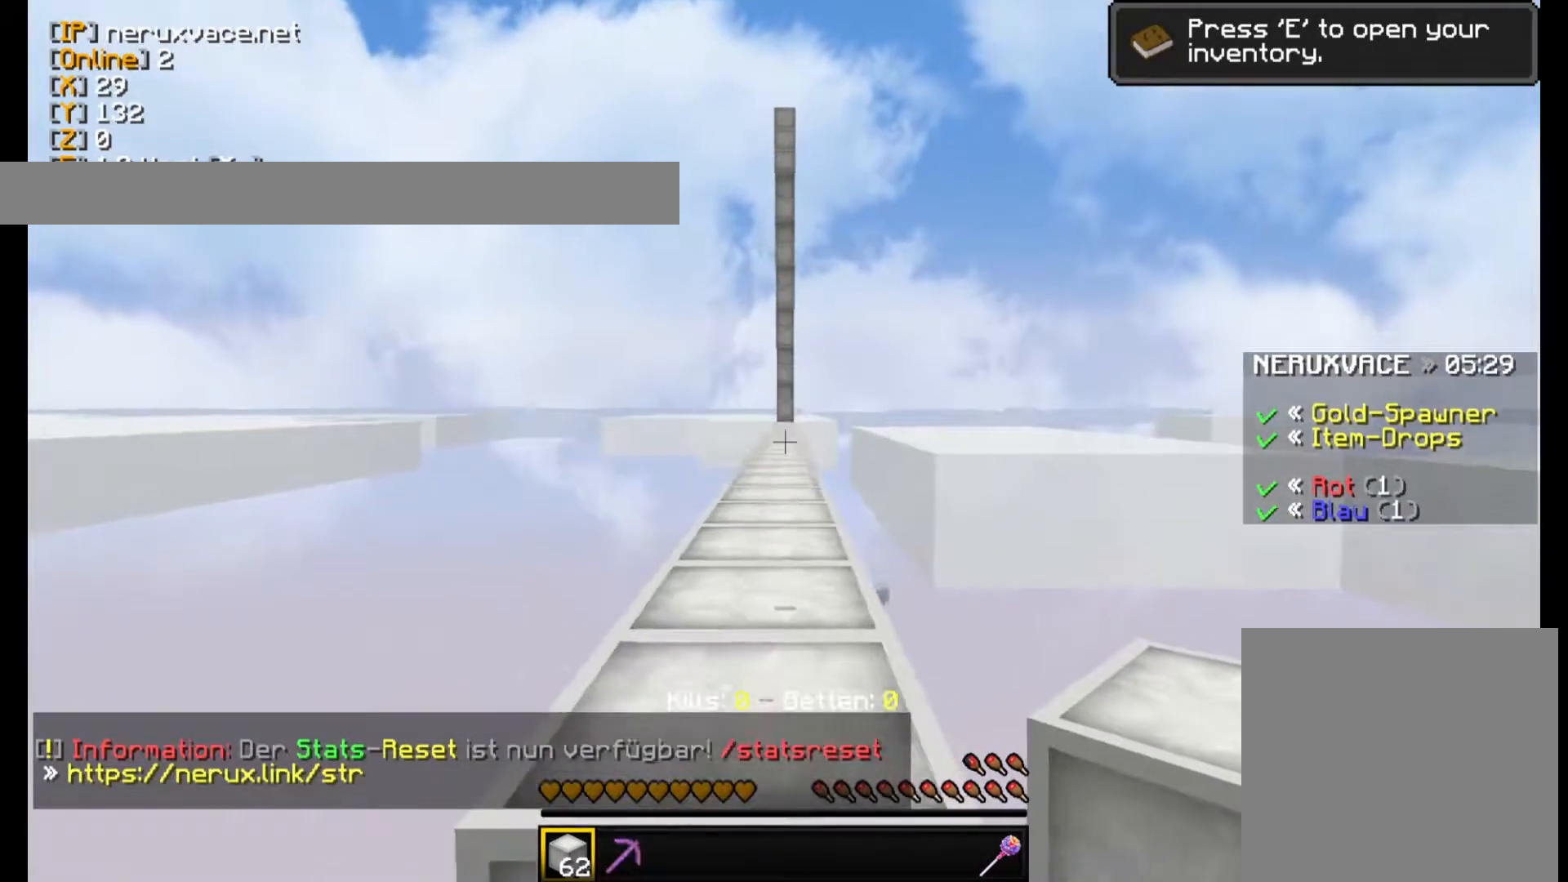
{"keys": ["w"], "mouse": [], "events": []}
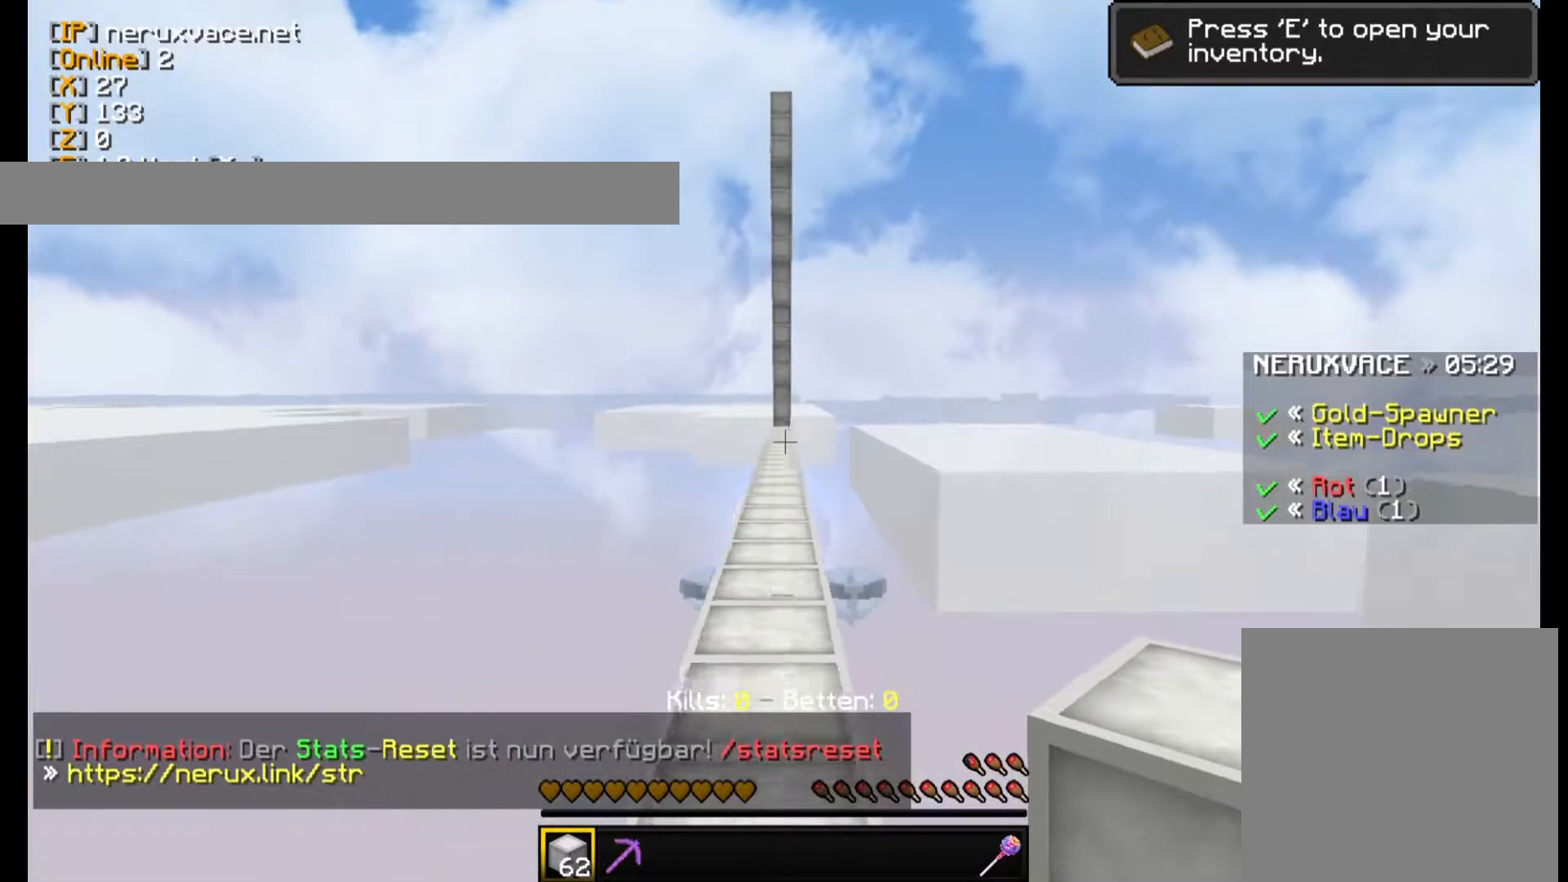
{"keys": ["w"], "mouse": [], "events": [[40, "w", "up"], [240, "w", "down"]]}
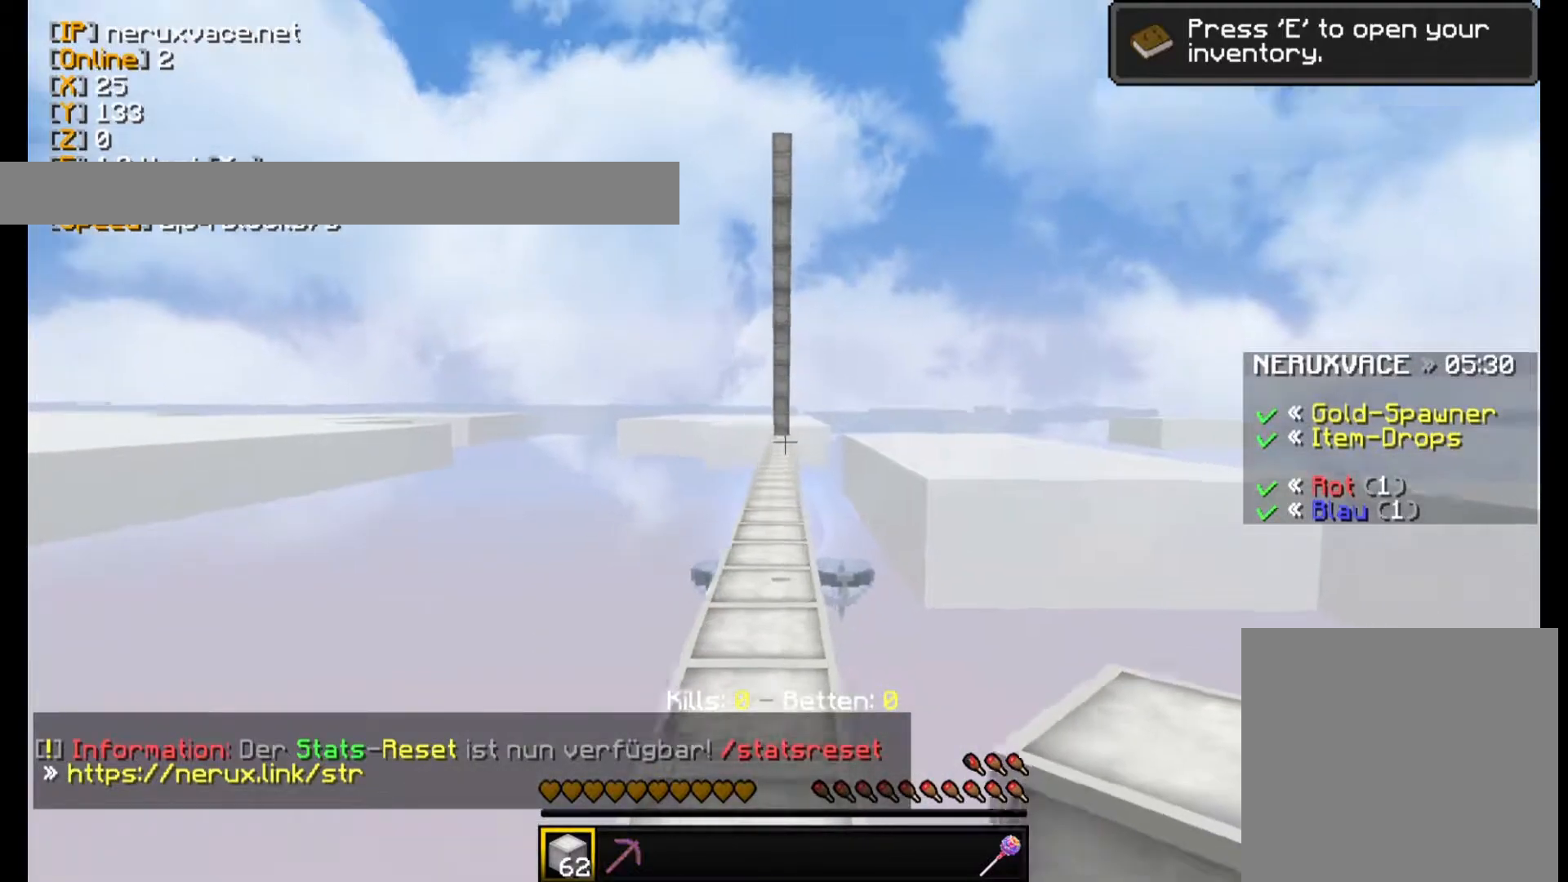
{"keys": ["w"], "mouse": [], "events": []}
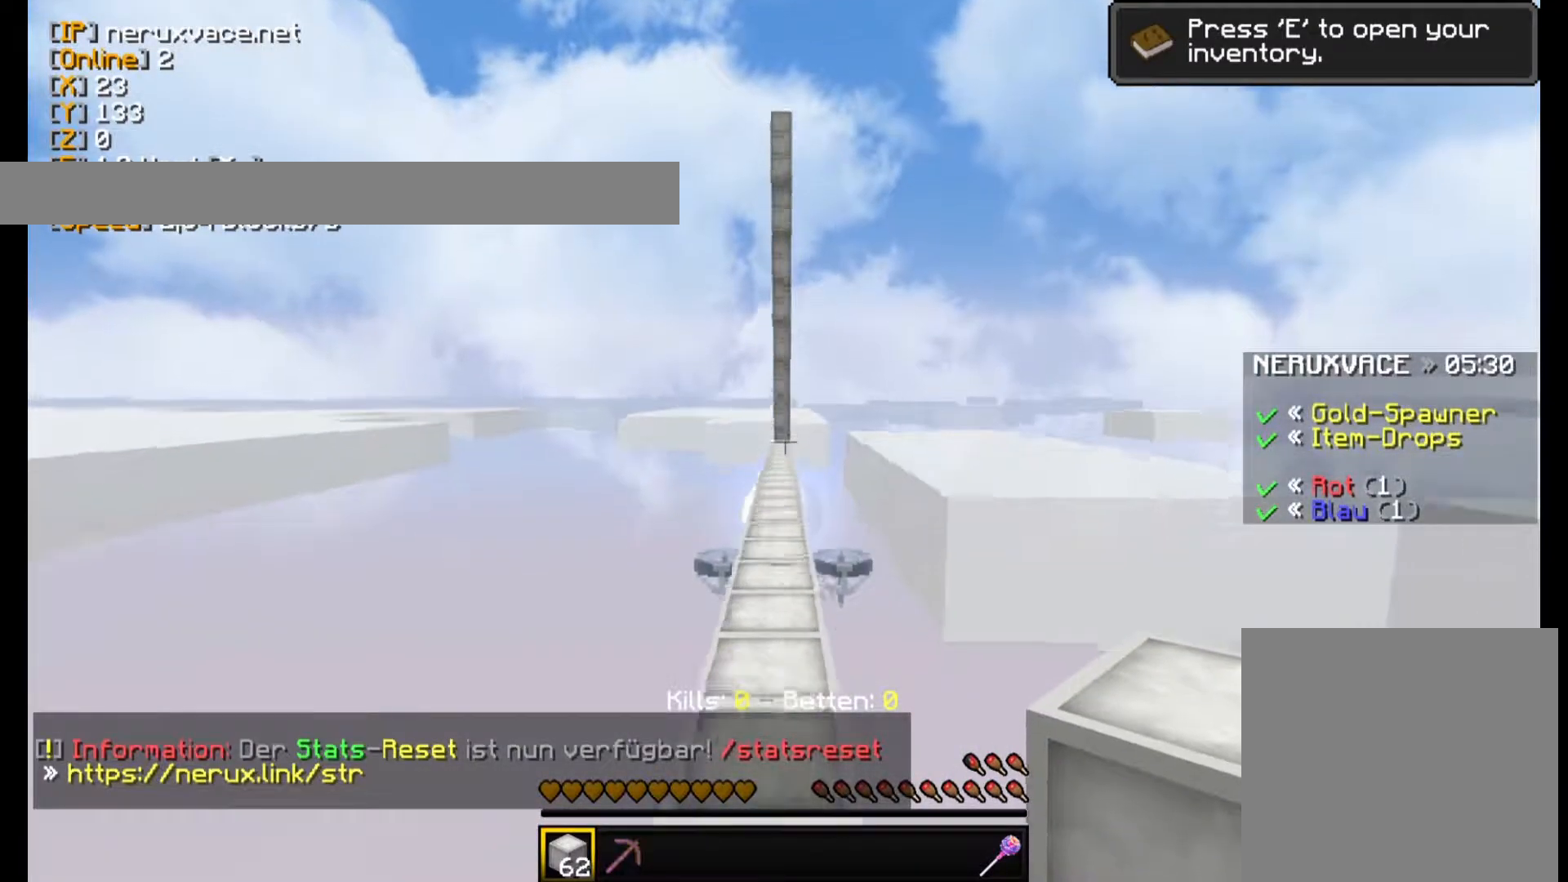
{"keys": ["w"], "mouse": [], "events": []}
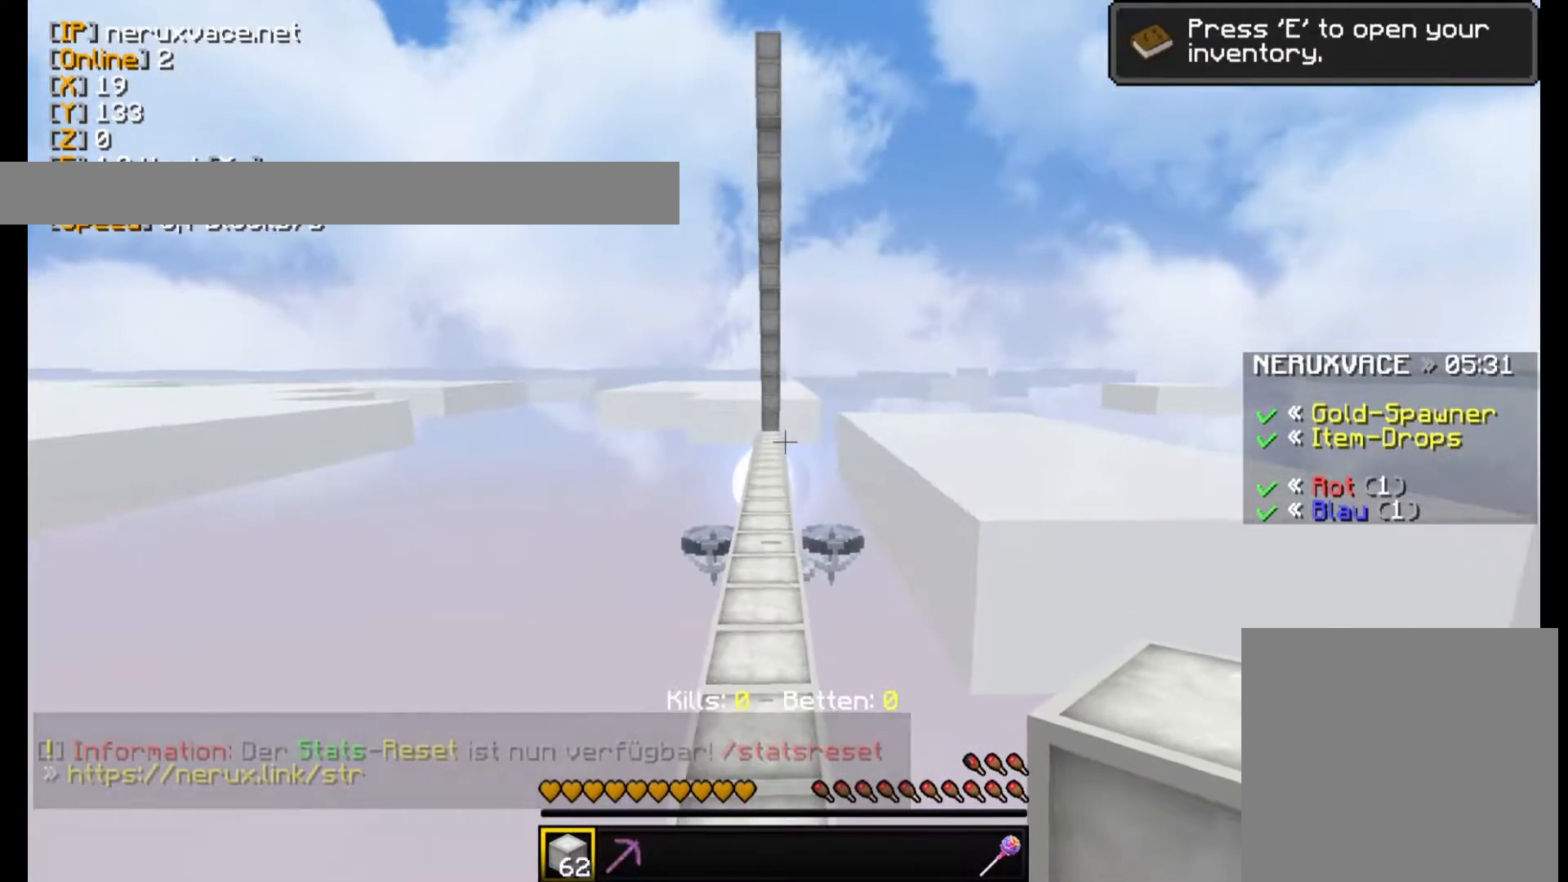
{"keys": ["w"], "mouse": [], "events": []}
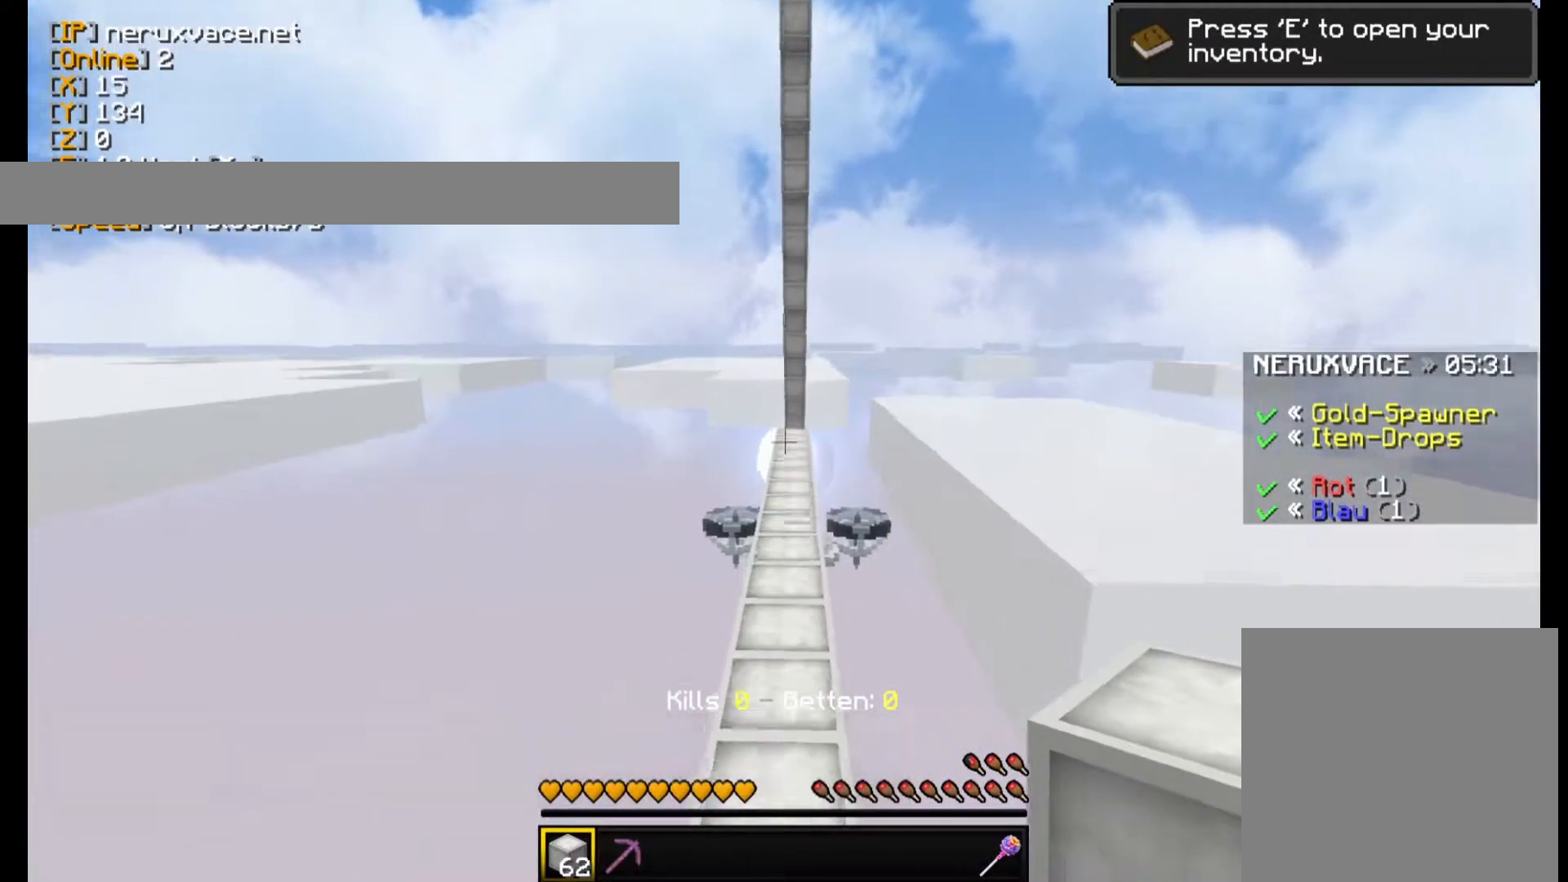
{"keys": ["w"], "mouse": [], "events": []}
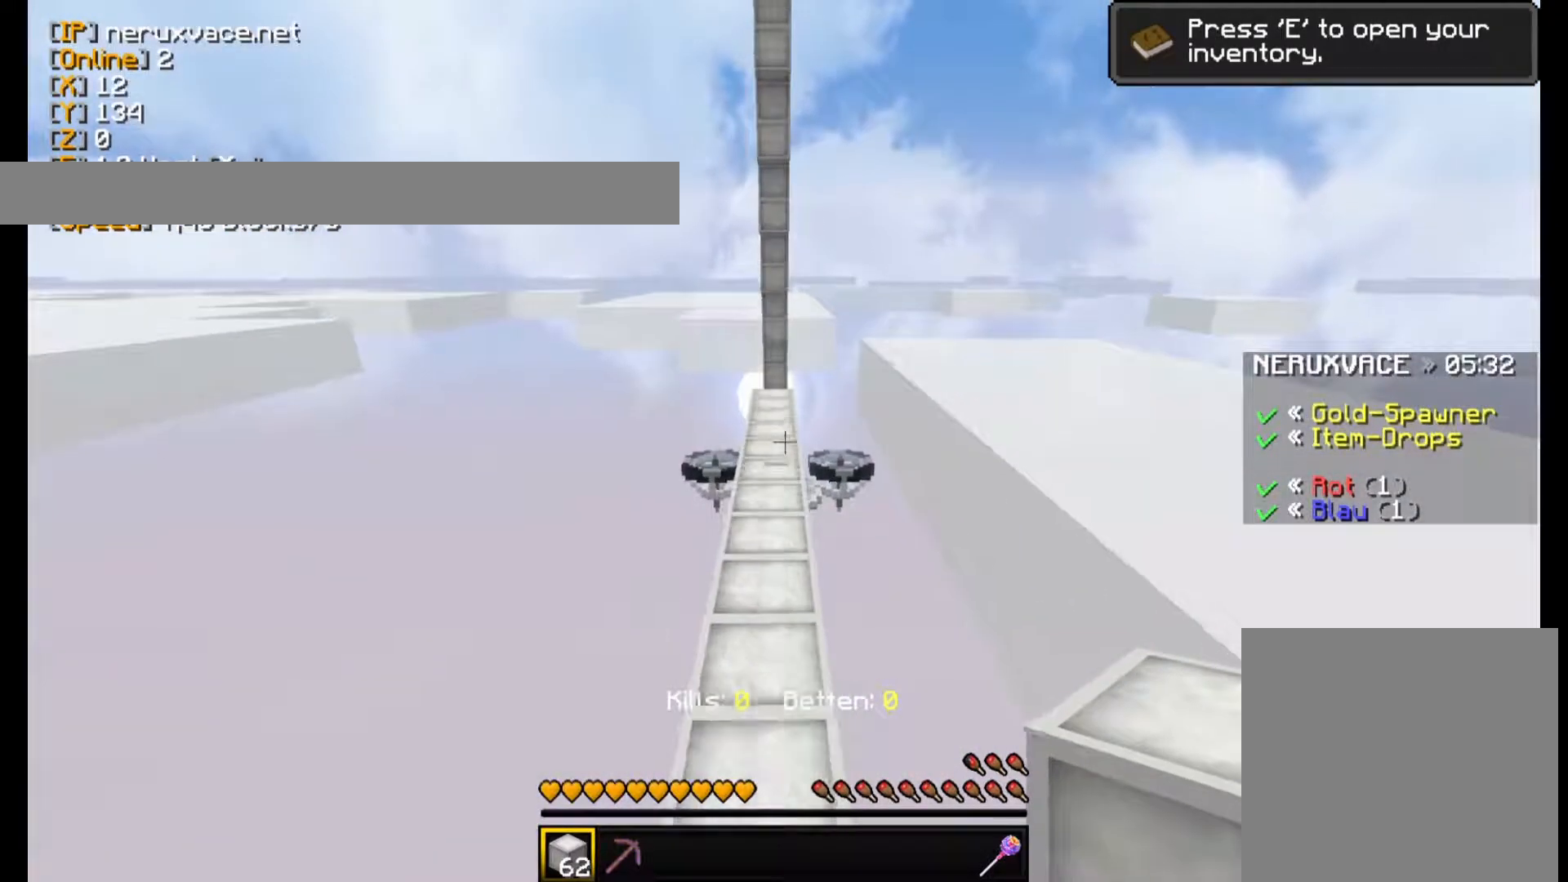
{"keys": ["w"], "mouse": [], "events": []}
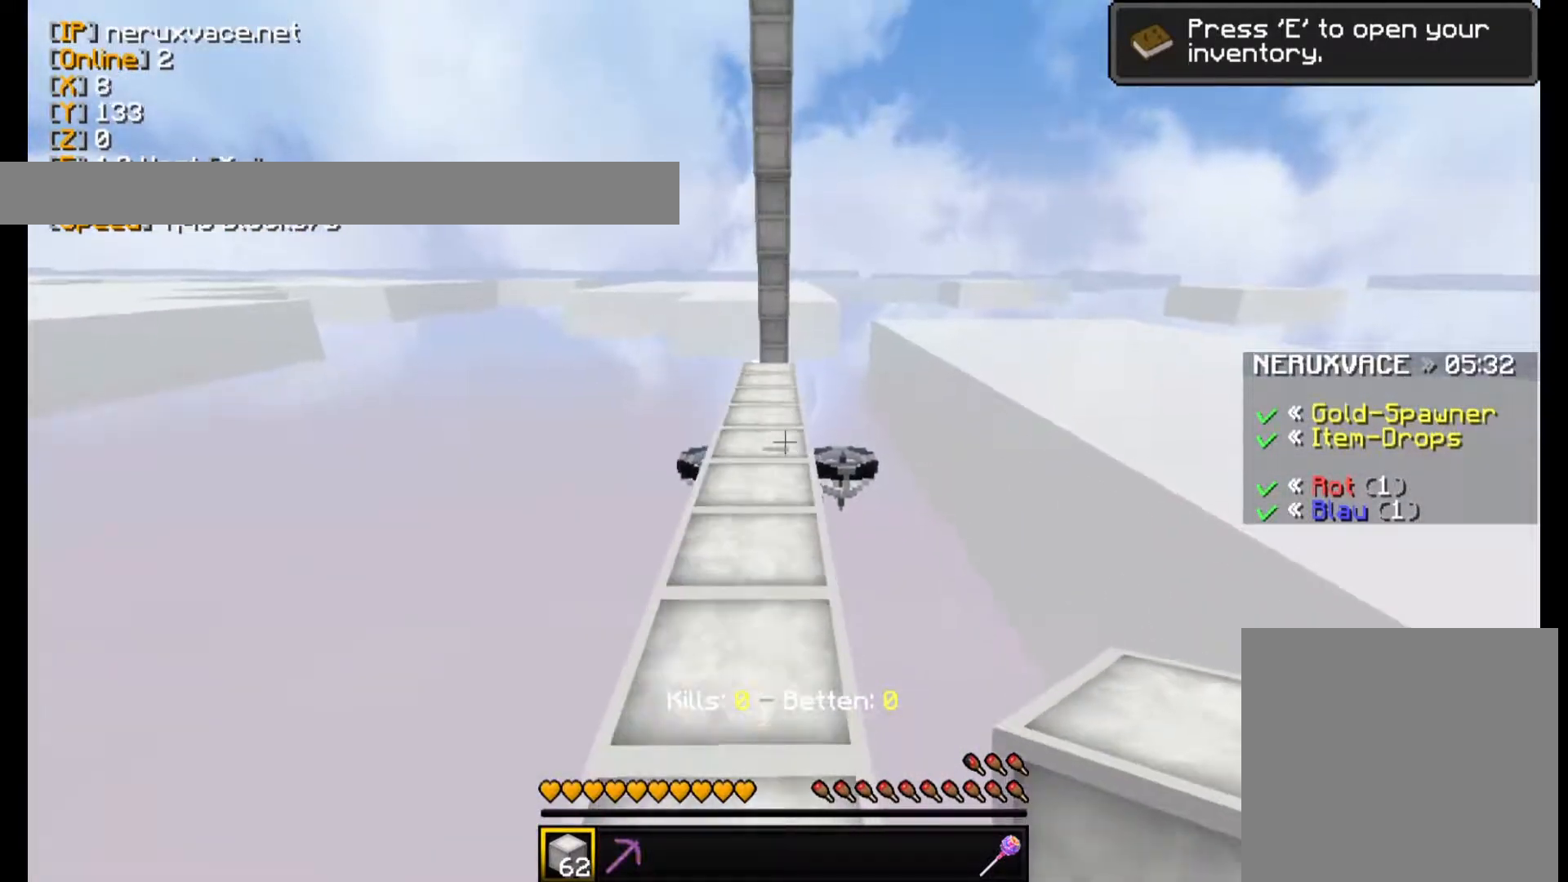
{"keys": ["w"], "mouse": [], "events": []}
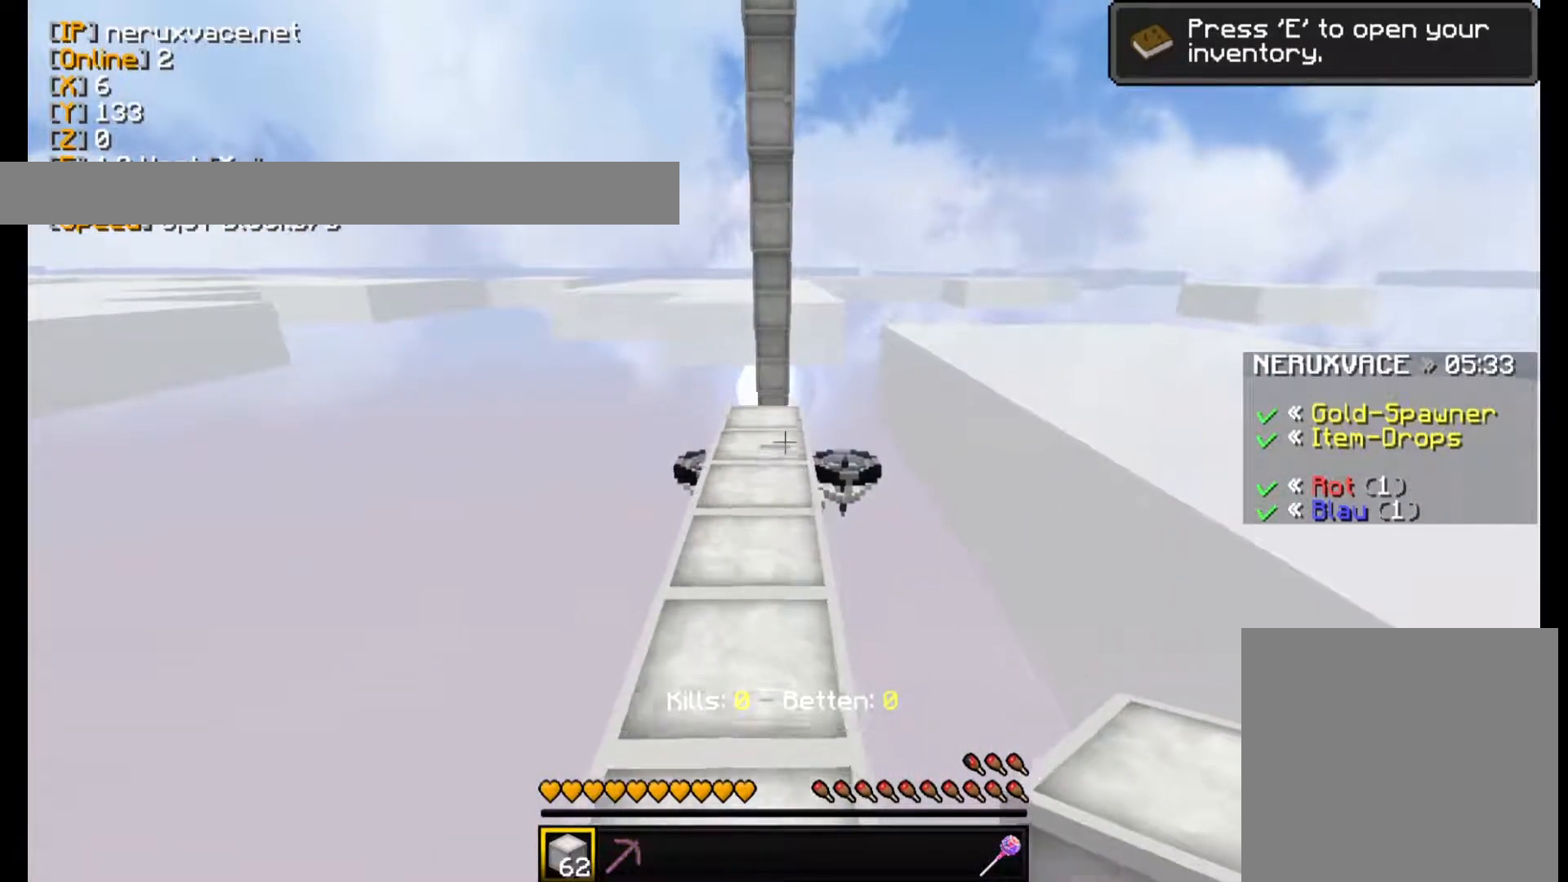
{"keys": ["w"], "mouse": [], "events": []}
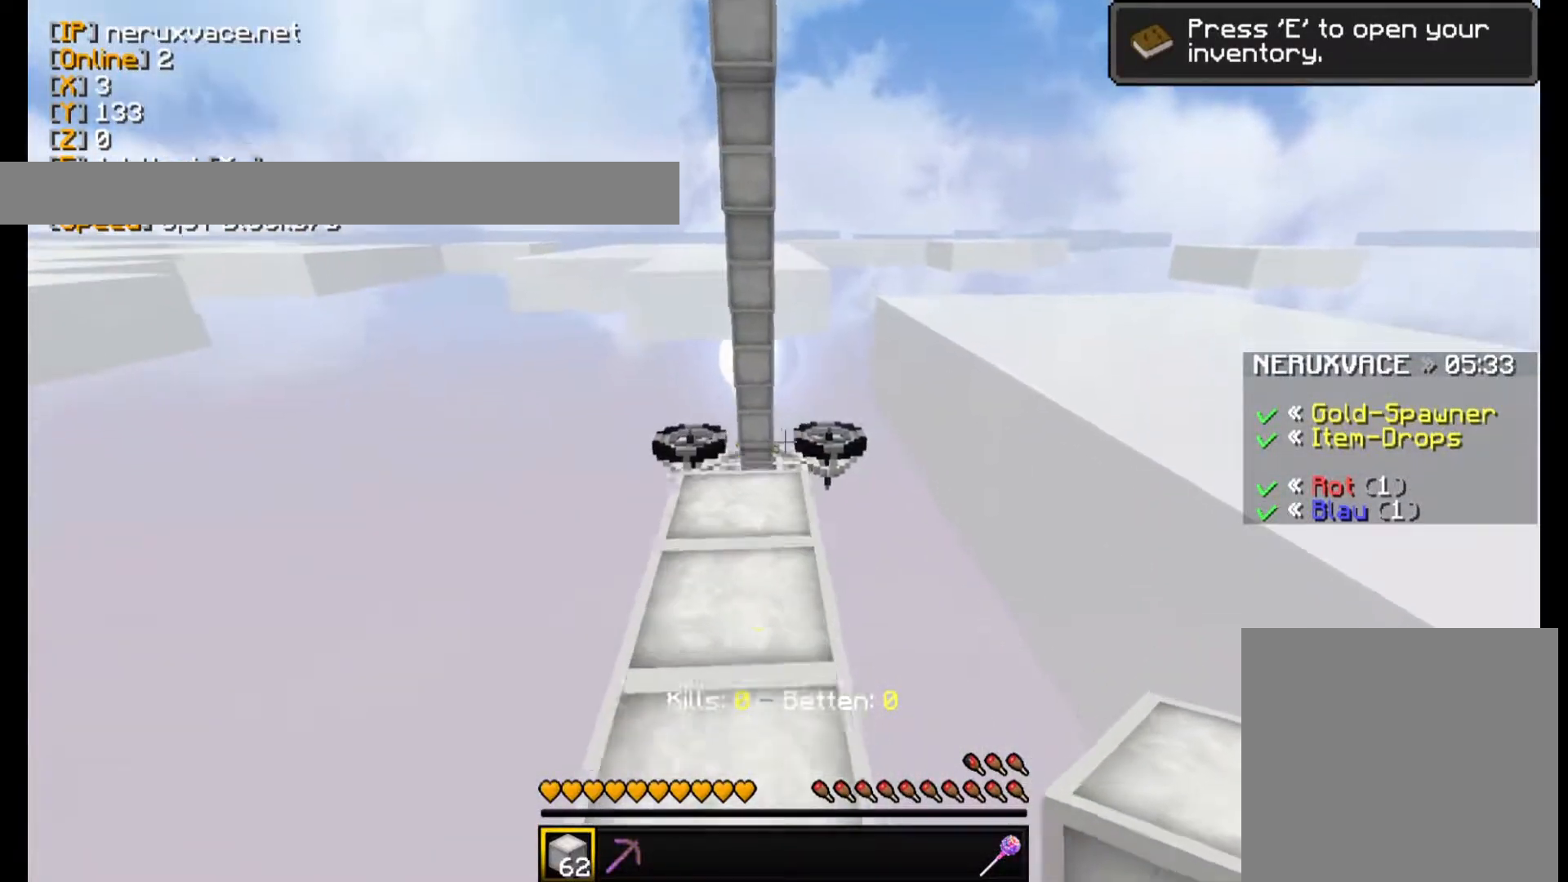
{"keys": ["w"], "mouse": [], "events": [[300, "w", "up"], [440, "w", "down"]]}
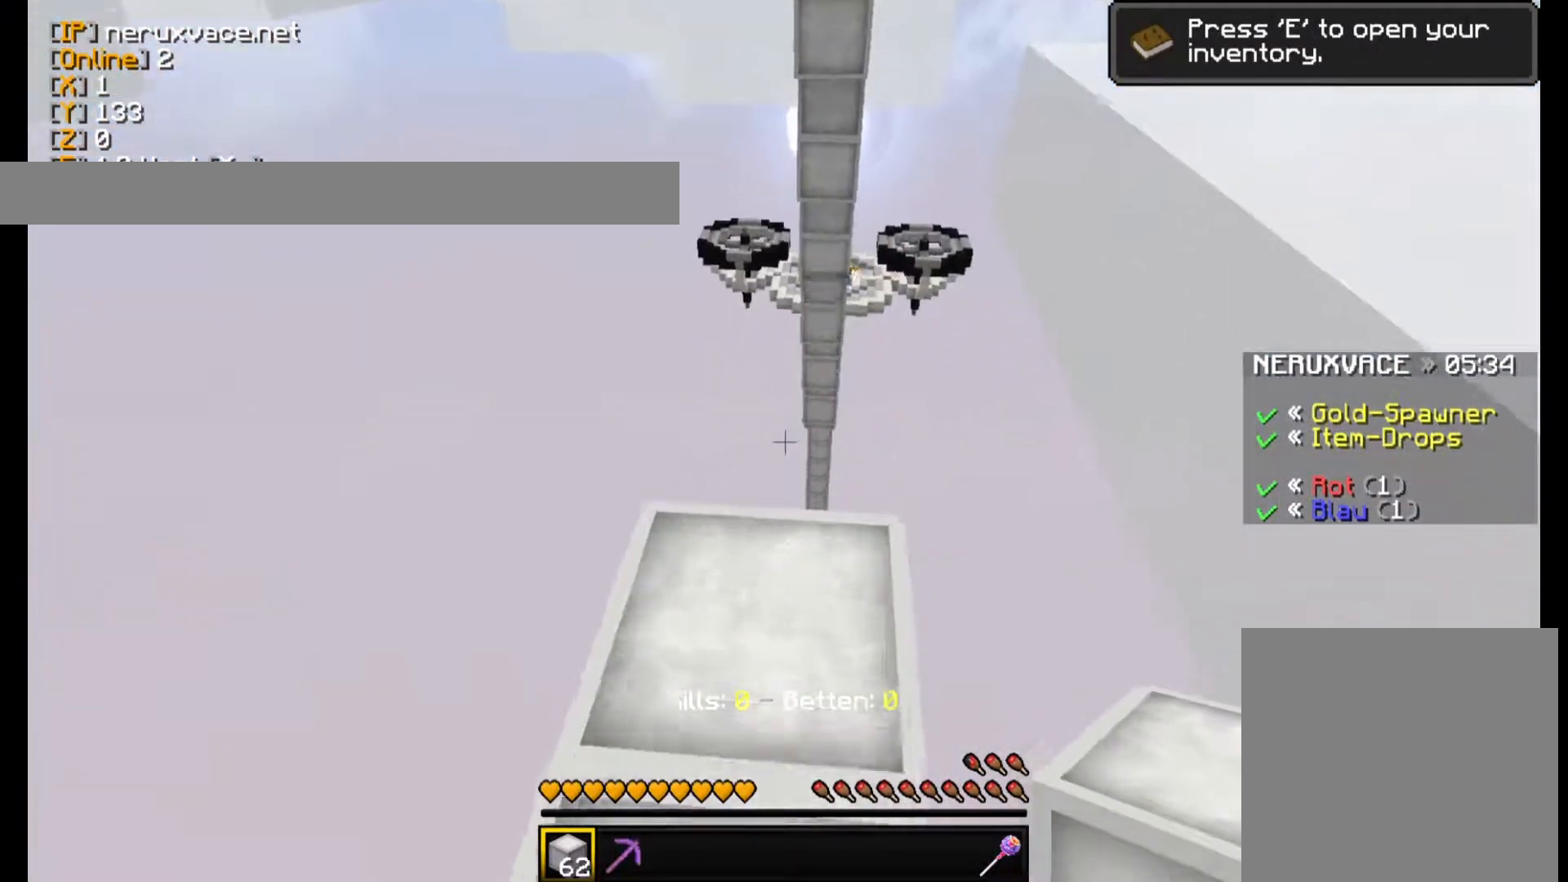
{"keys": [], "mouse": [], "events": [[240, "w", "up"]]}
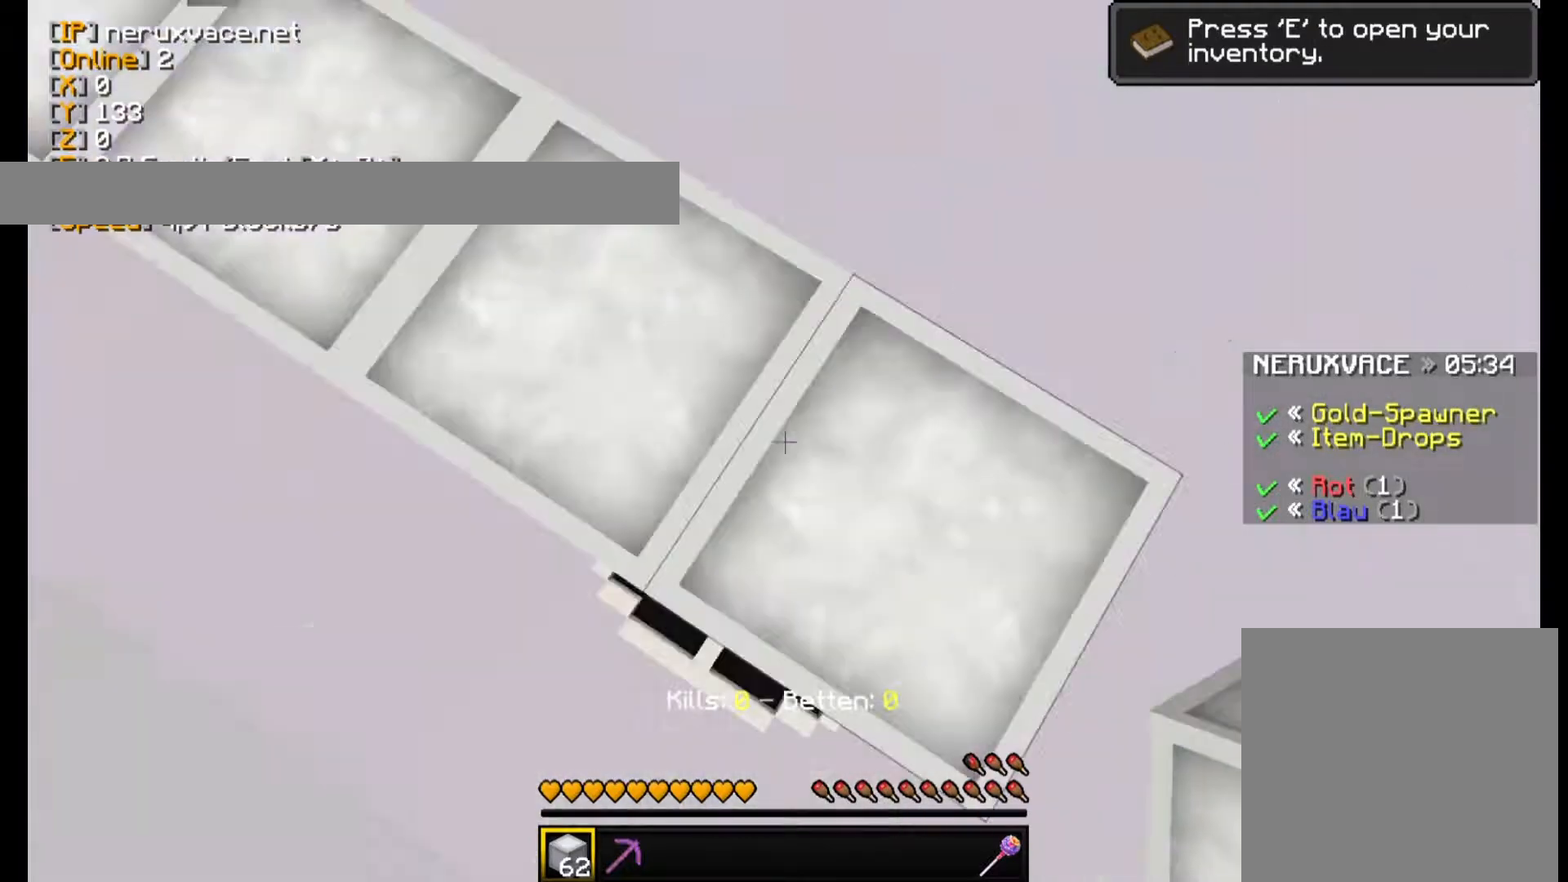
{"keys": ["s"], "mouse": [], "events": [[140, "s", "down"], [160, "w", "down"], [240, "w", "up"]]}
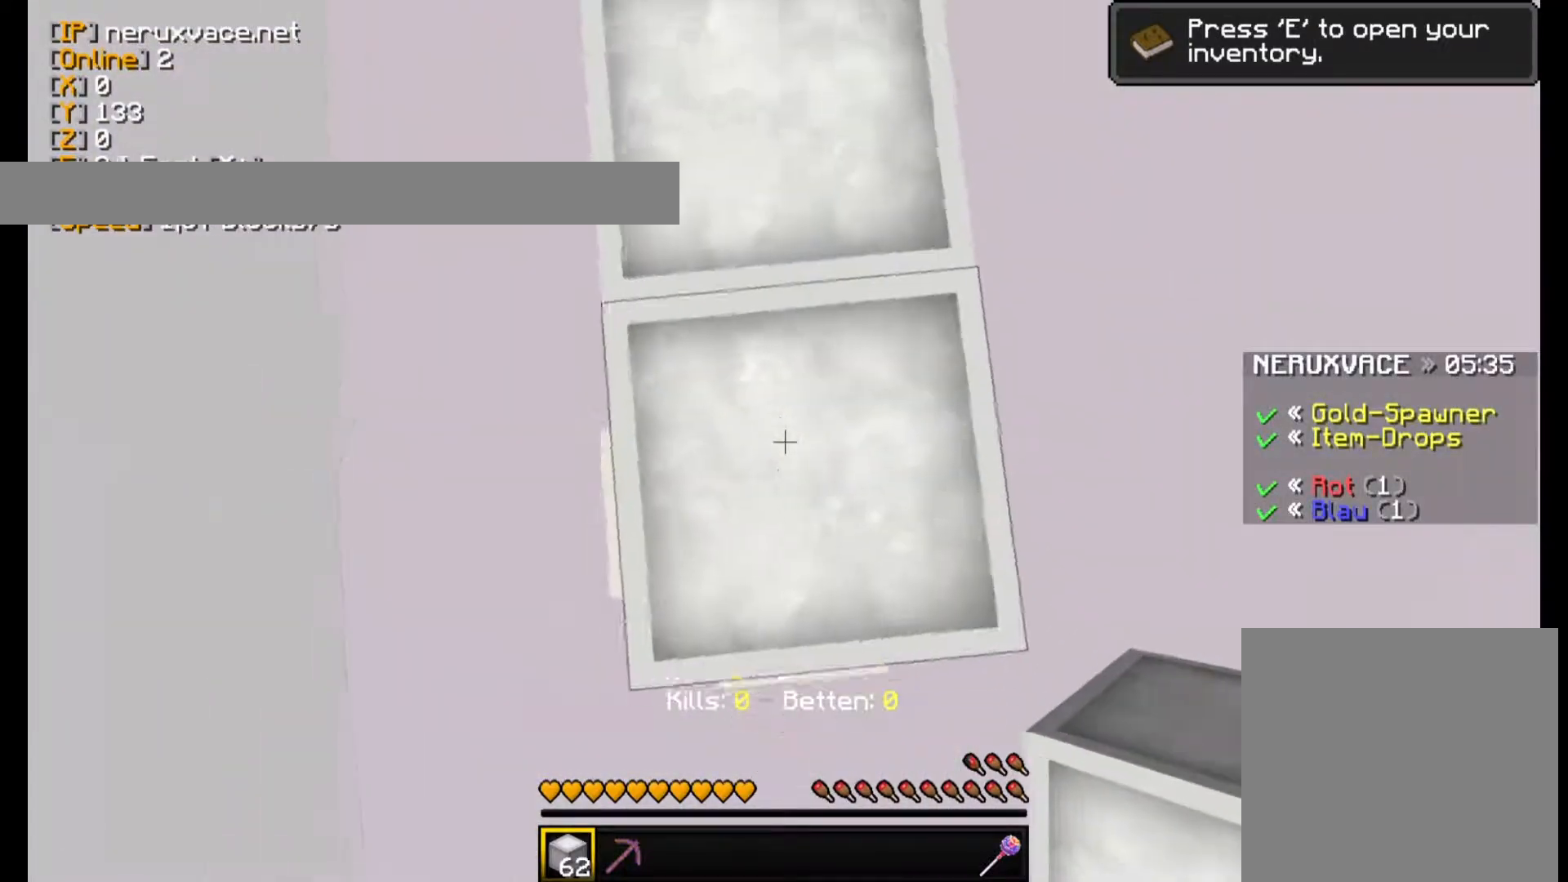
{"keys": ["s"], "mouse": [], "events": []}
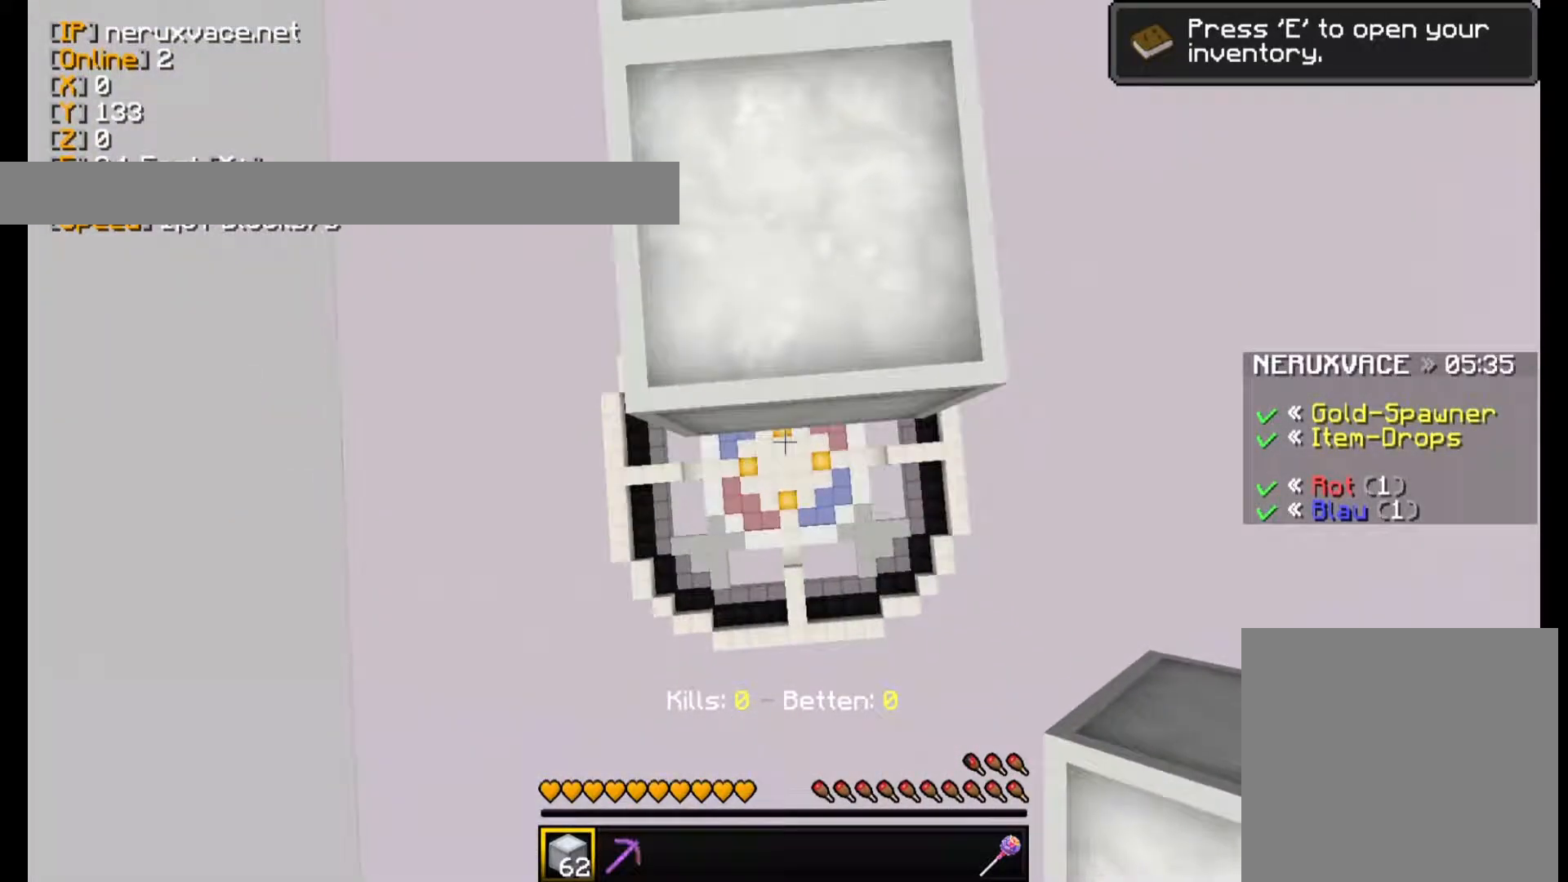
{"keys": ["s"], "mouse": ["right"], "events": [[300, "mouse_right", "down"]]}